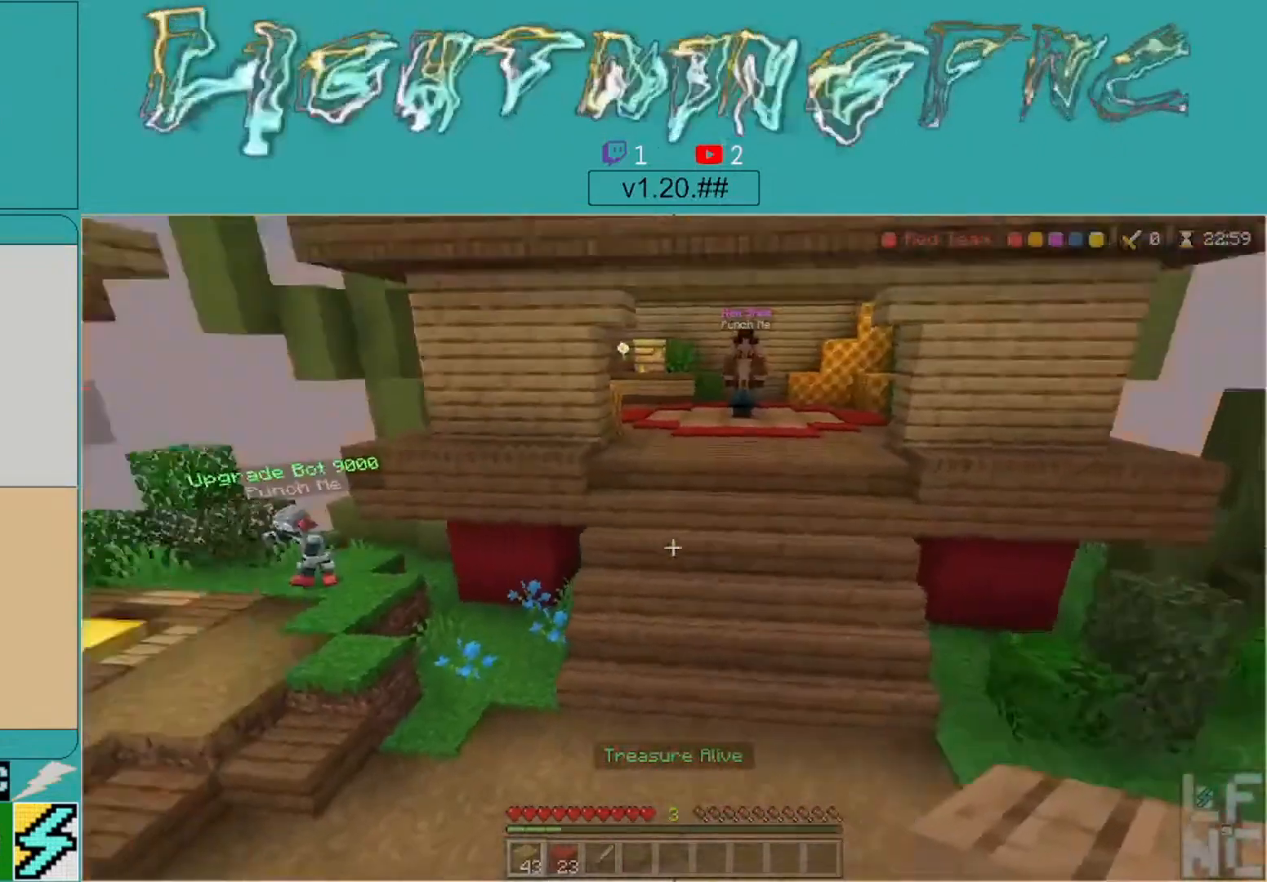
Gameplay with a controller (Xbox layout); each line is a JSON object with the inputs held at the frame after it. "events" lists button and stick changes between this image and that frame as [ms after this image, input, new state], when the widget could be followed in between.
{"buttons": [], "left_stick": "up", "right_stick": "center", "events": [[433, "right_stick", "center"]]}
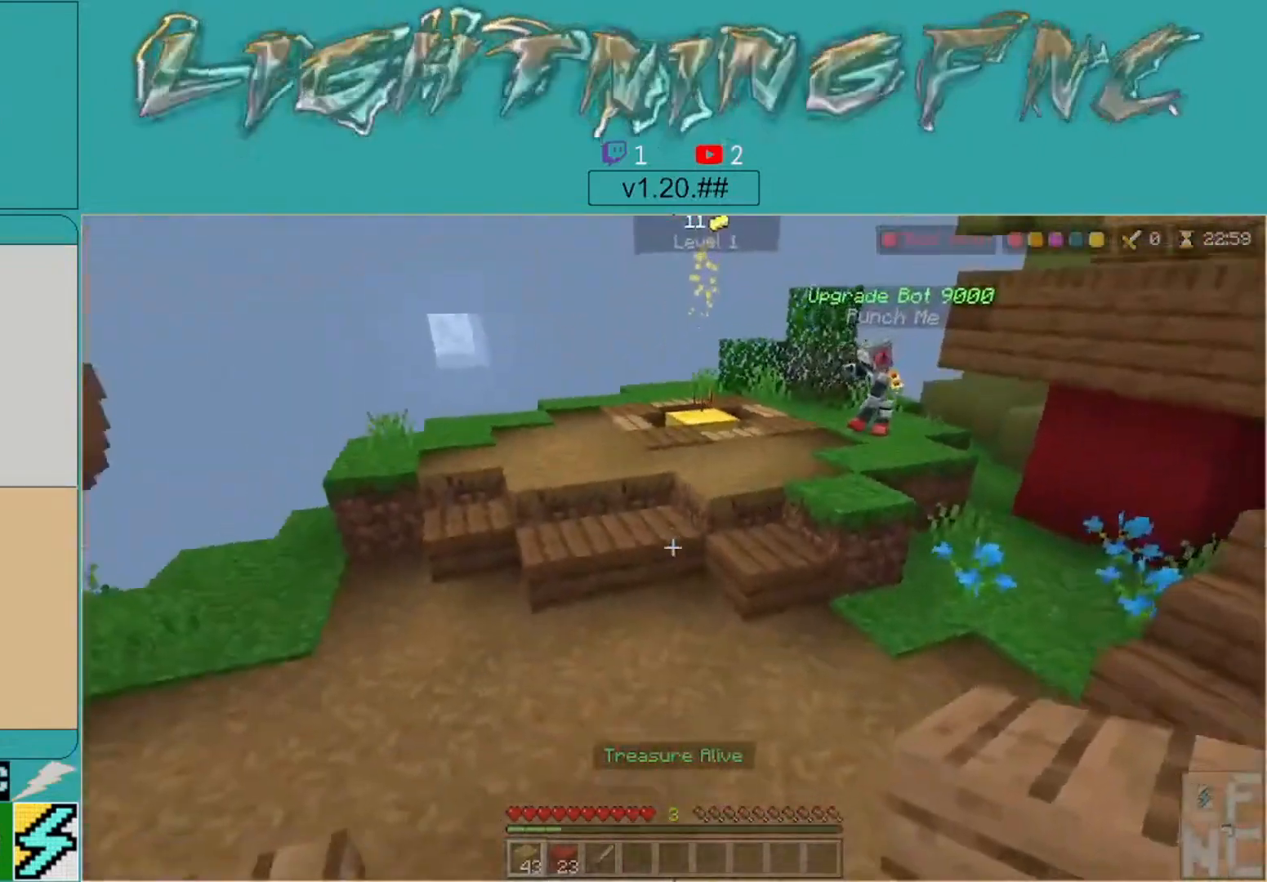
{"buttons": [], "left_stick": "up", "right_stick": "center", "events": [[200, "right_stick", "up"], [333, "right_stick", "center"]]}
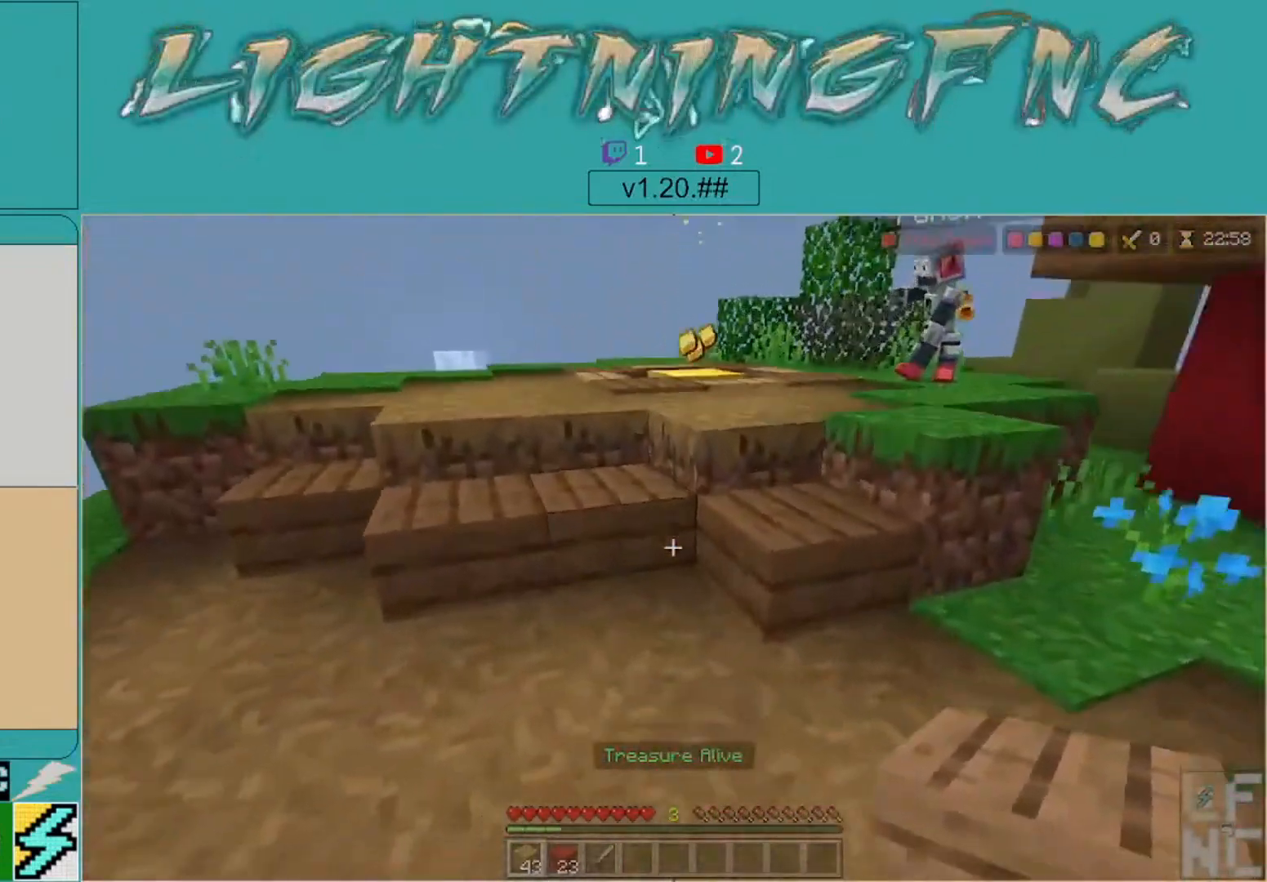
{"buttons": [], "left_stick": "up", "right_stick": "center", "events": []}
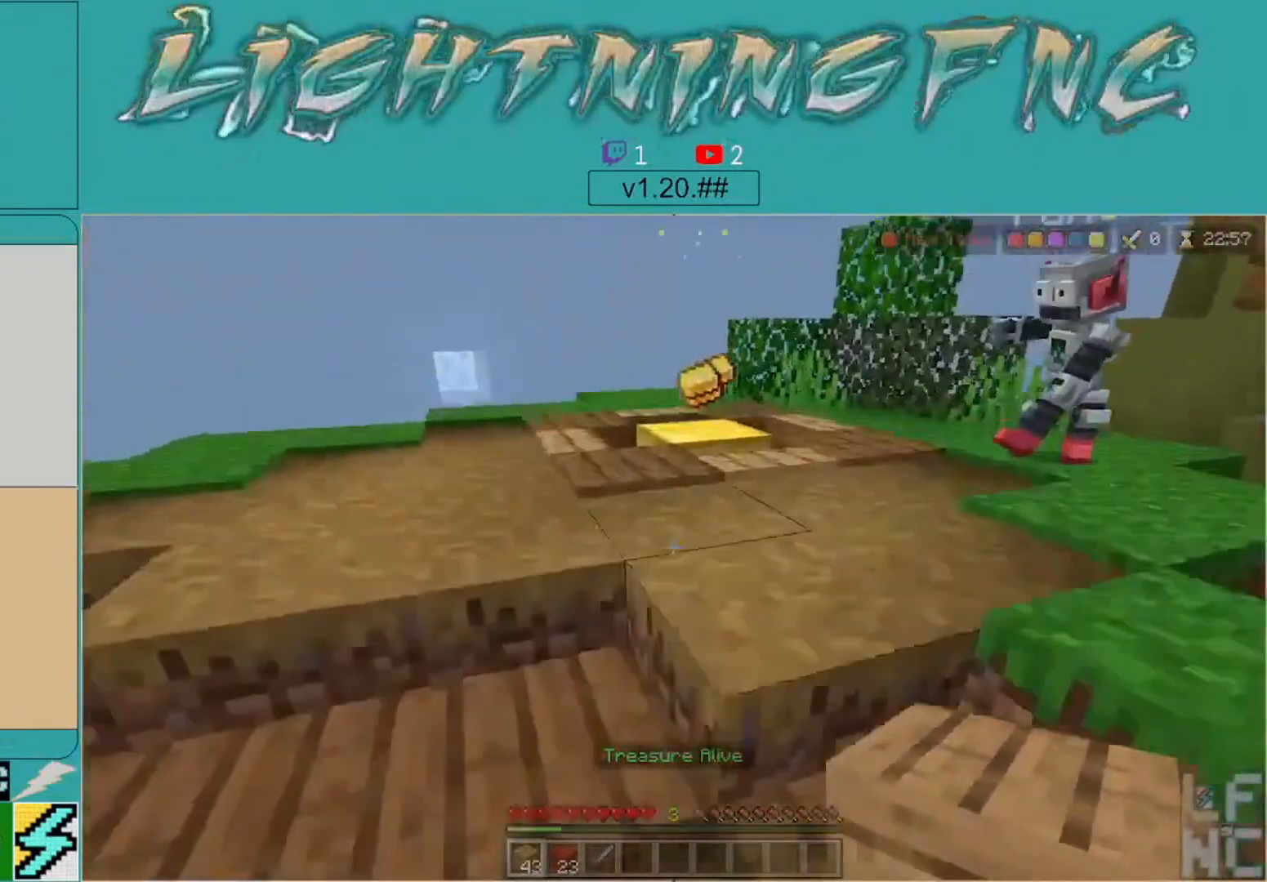
{"buttons": [], "left_stick": "up", "right_stick": "center", "events": []}
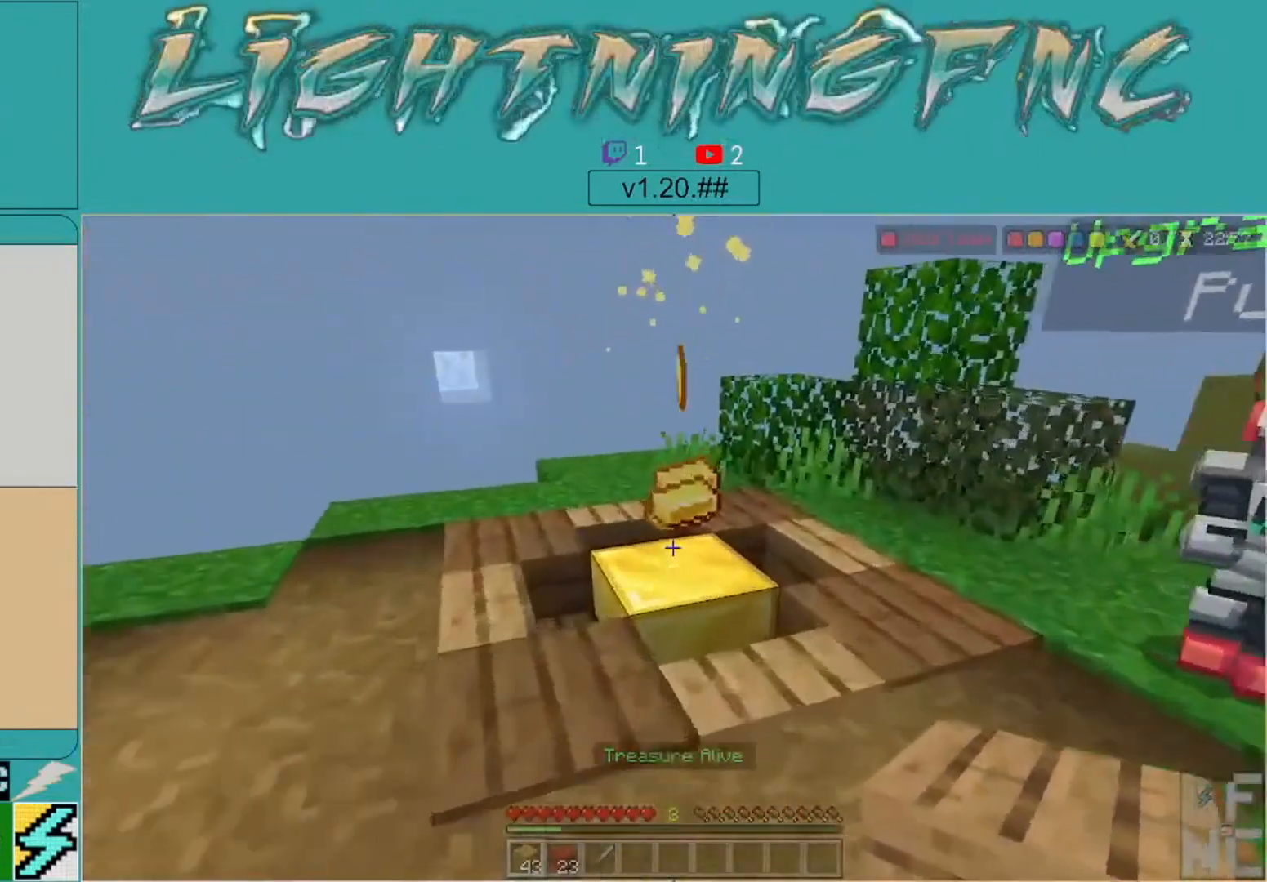
{"buttons": [], "left_stick": "up", "right_stick": "left", "events": [[300, "right_stick", "down-left"], [367, "right_stick", "left"]]}
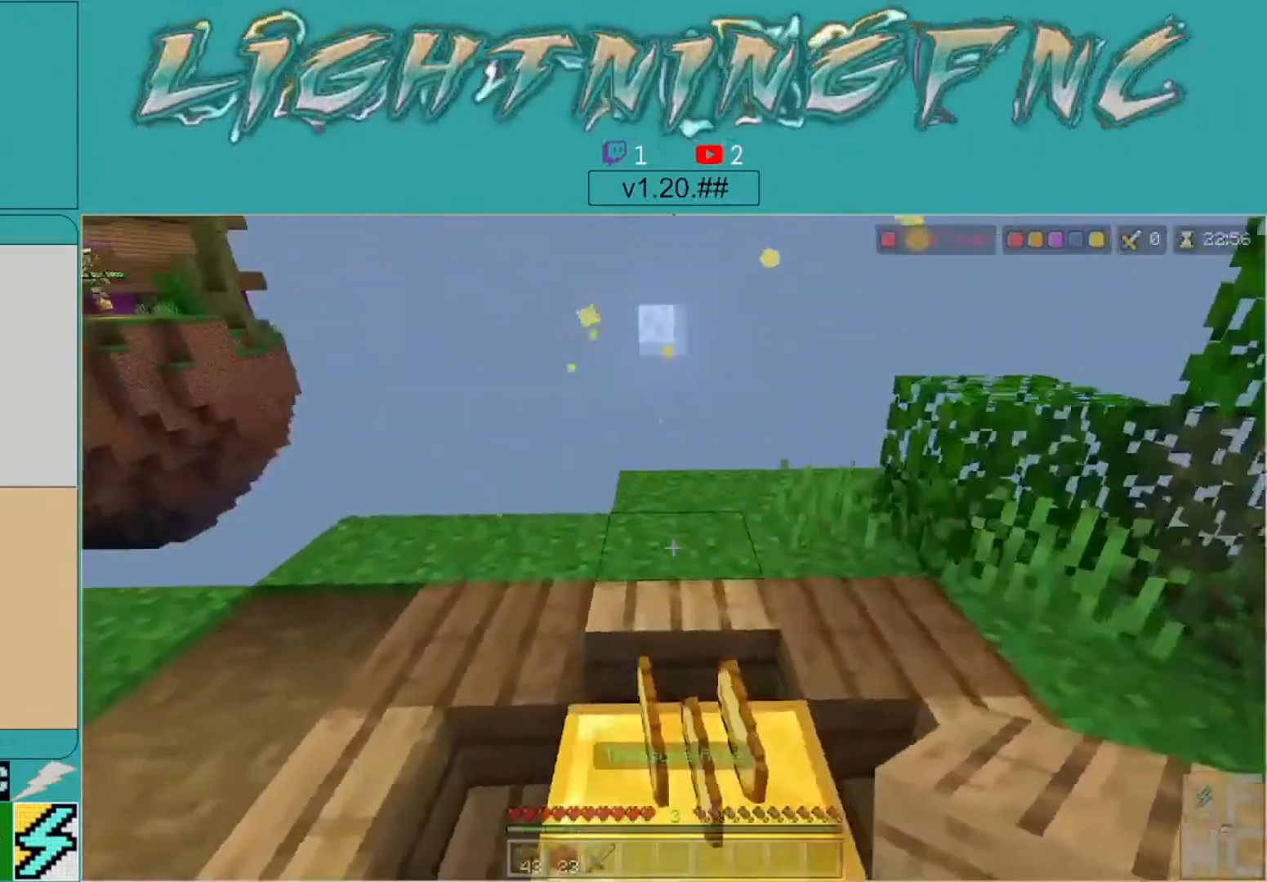
{"buttons": [], "left_stick": "down-left", "right_stick": "left", "events": [[200, "left_stick", "down-right"], [333, "left_stick", "down-left"]]}
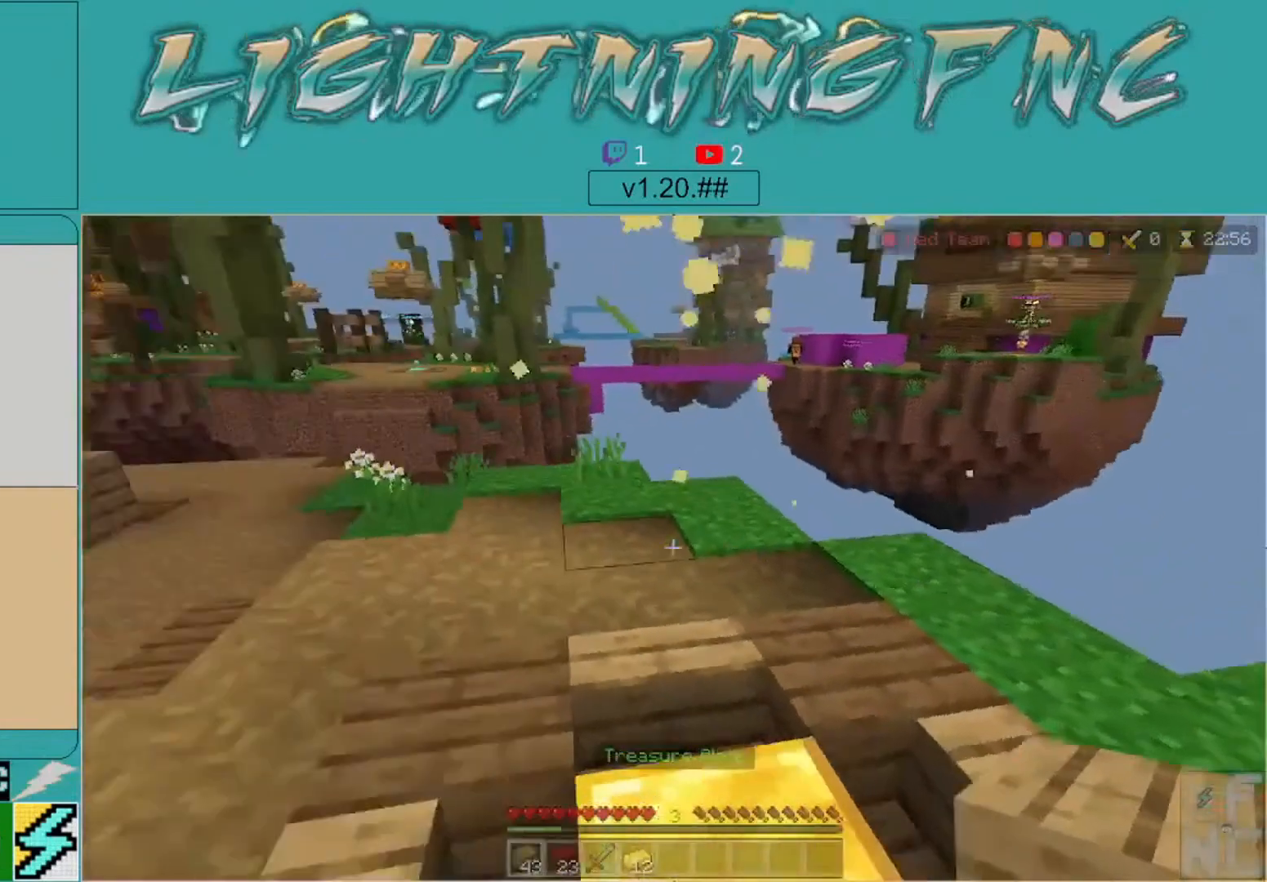
{"buttons": [], "left_stick": "up", "right_stick": "left", "events": [[33, "left_stick", "center"], [133, "left_stick", "up-right"], [200, "right_stick", "center"], [267, "left_stick", "center"], [367, "left_stick", "up-right"], [367, "right_stick", "left"], [433, "left_stick", "up"]]}
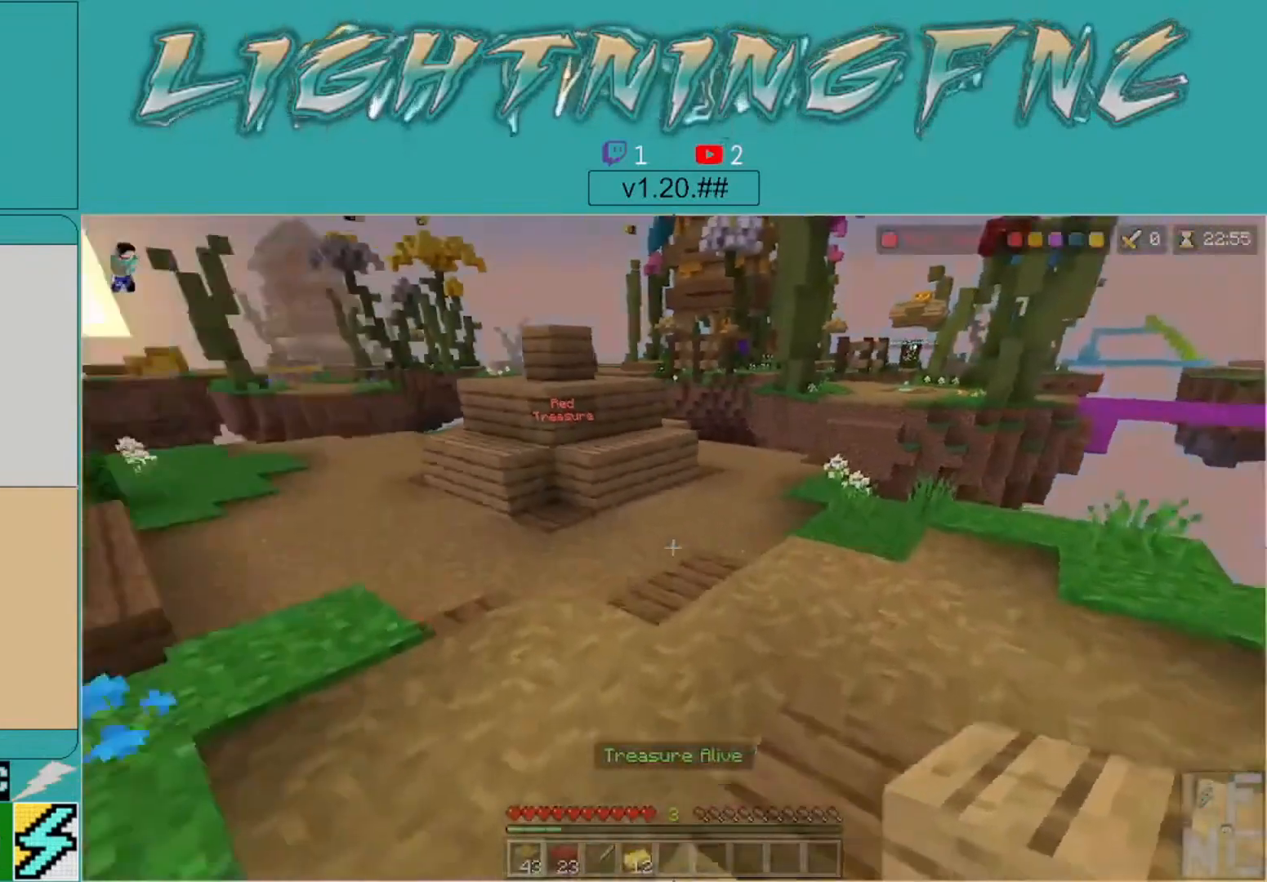
{"buttons": [], "left_stick": "up", "right_stick": "center", "events": [[333, "right_stick", "center"]]}
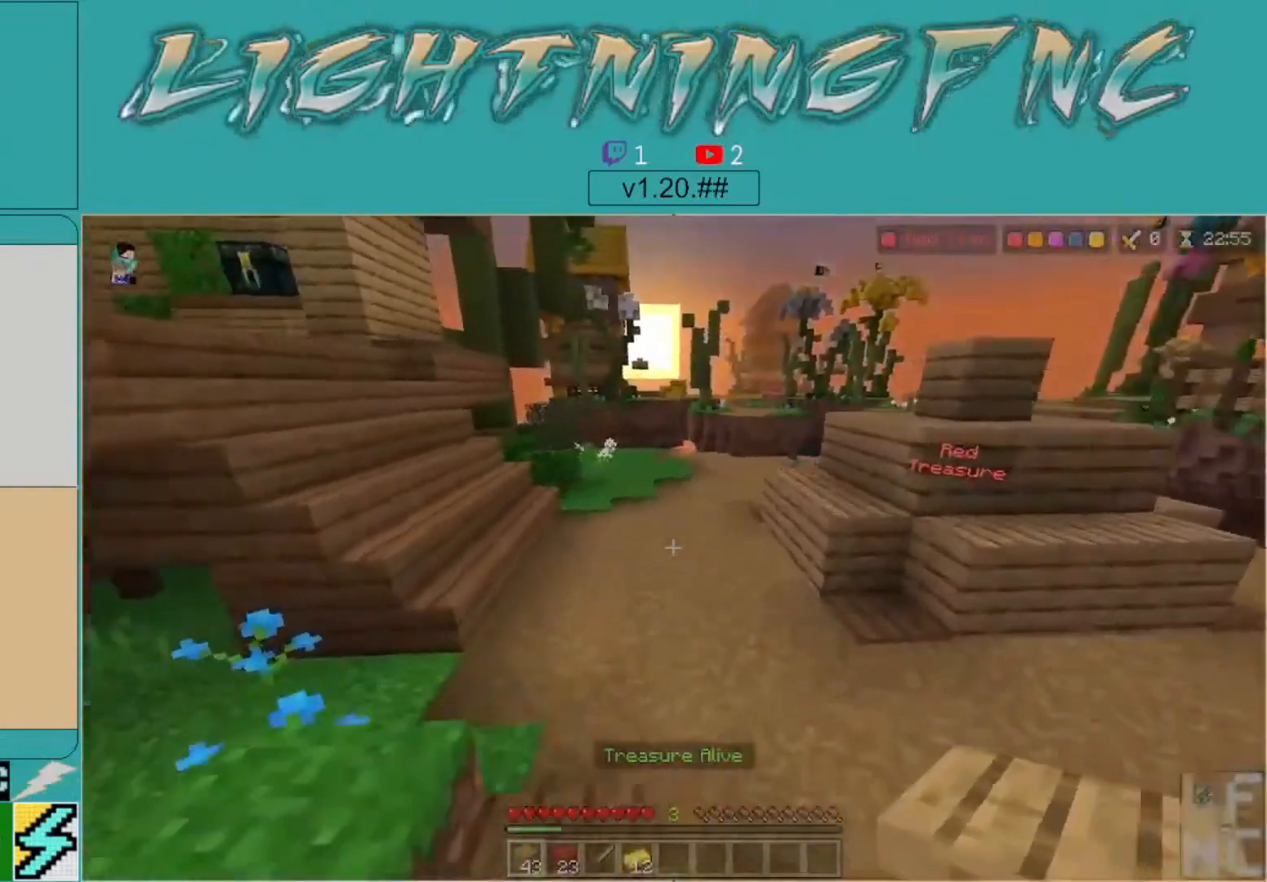
{"buttons": [], "left_stick": "up", "right_stick": "left", "events": [[167, "right_stick", "left"]]}
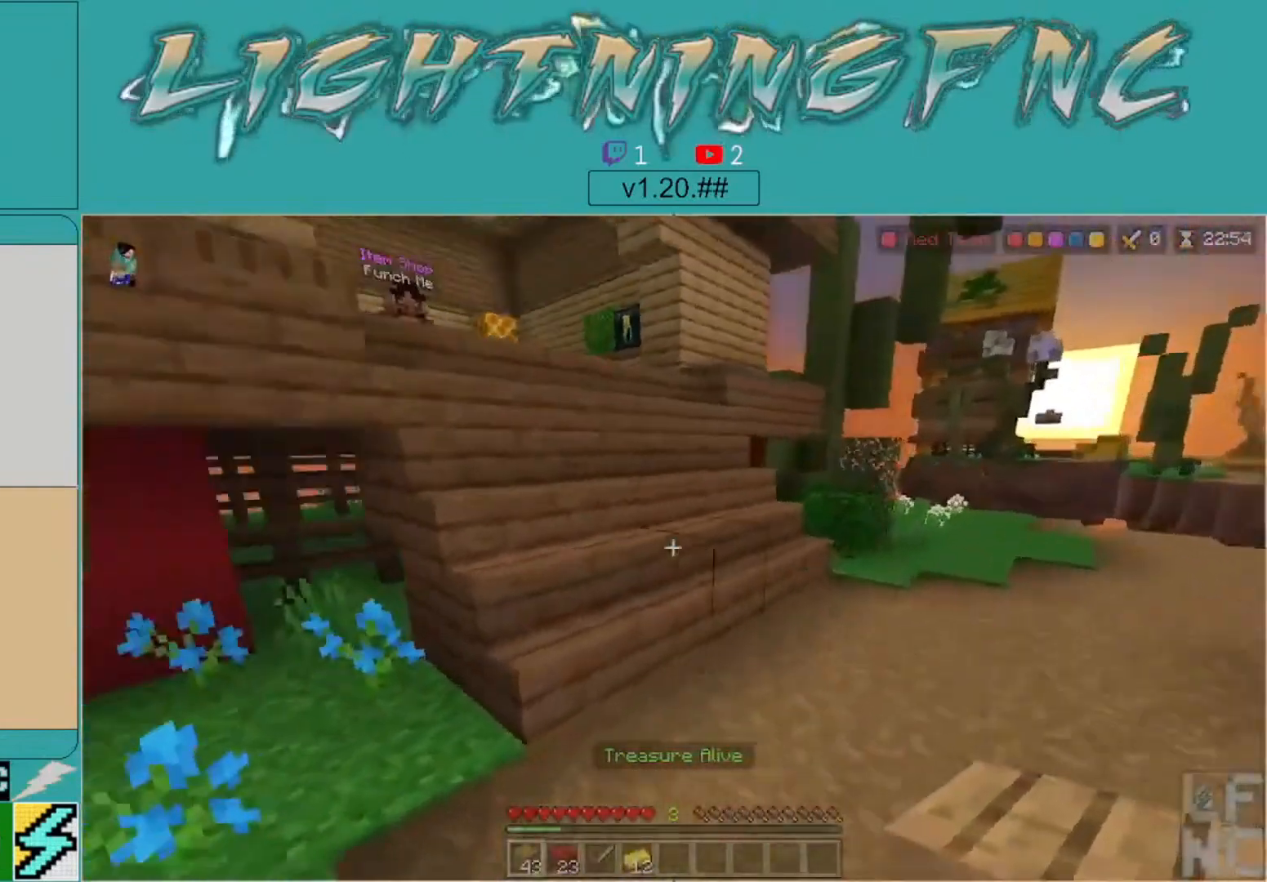
{"buttons": [], "left_stick": "up", "right_stick": "left", "events": [[100, "right_stick", "center"], [433, "right_stick", "left"]]}
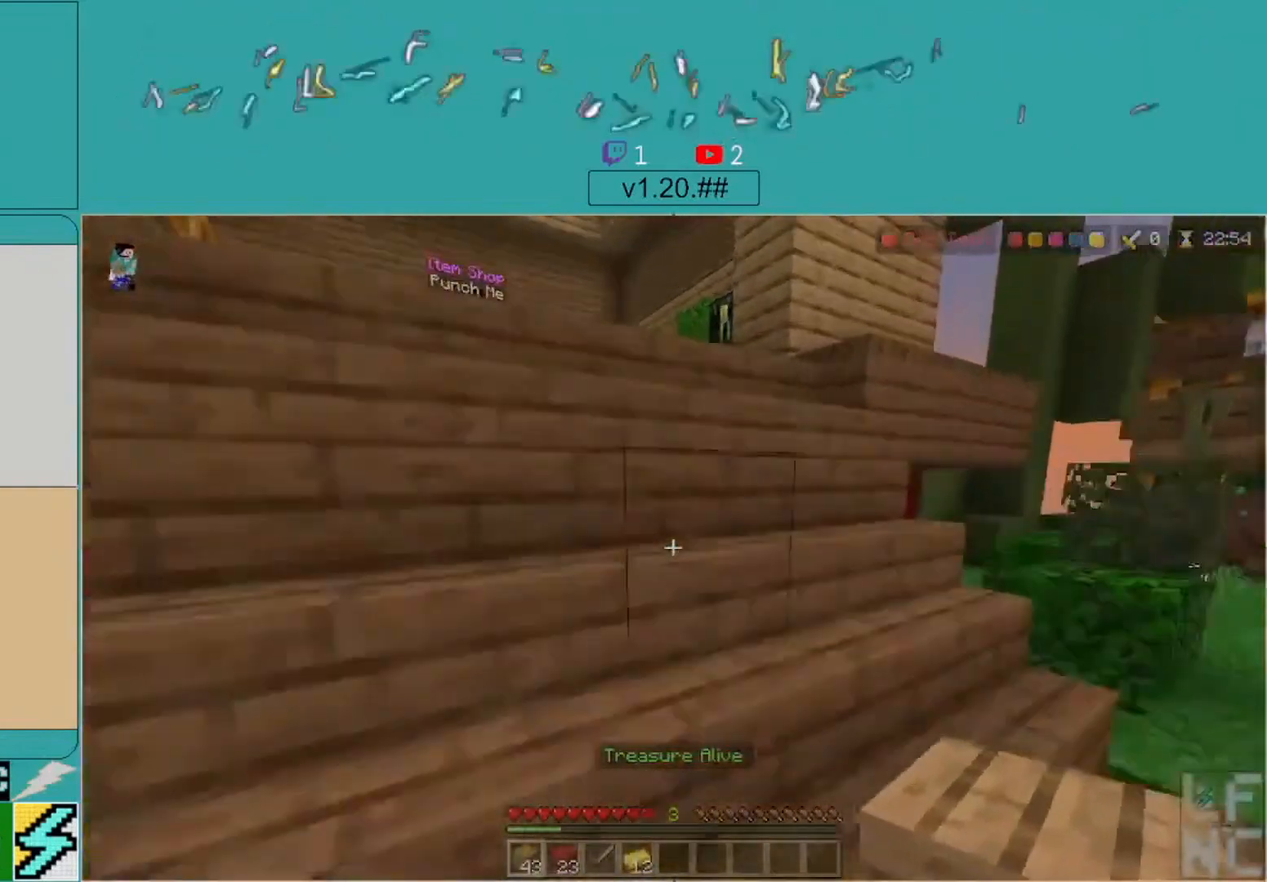
{"buttons": [], "left_stick": "up", "right_stick": "down-left", "events": [[200, "right_stick", "center"], [500, "right_stick", "down-left"]]}
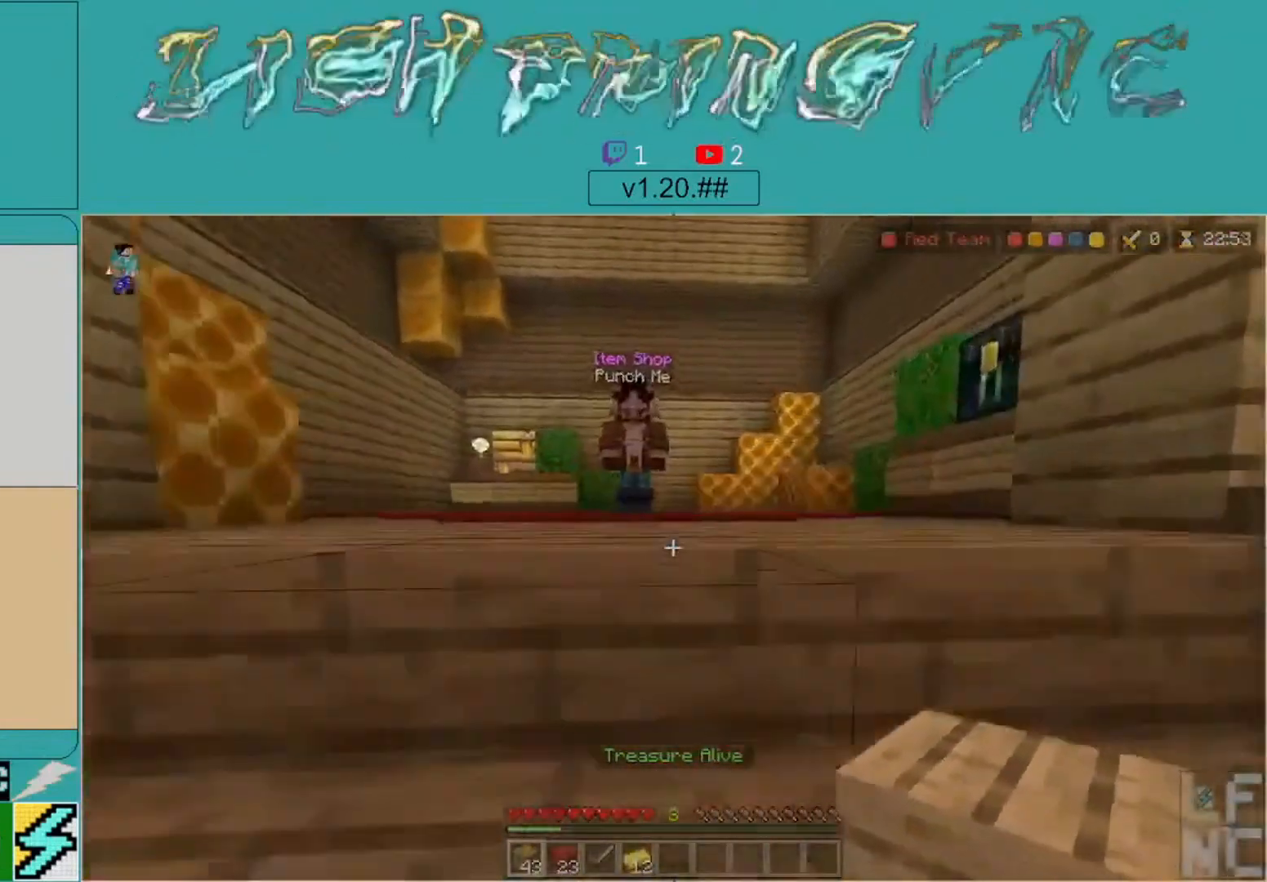
{"buttons": [], "left_stick": "up", "right_stick": "right", "events": [[233, "right_stick", "center"], [433, "right_stick", "right"]]}
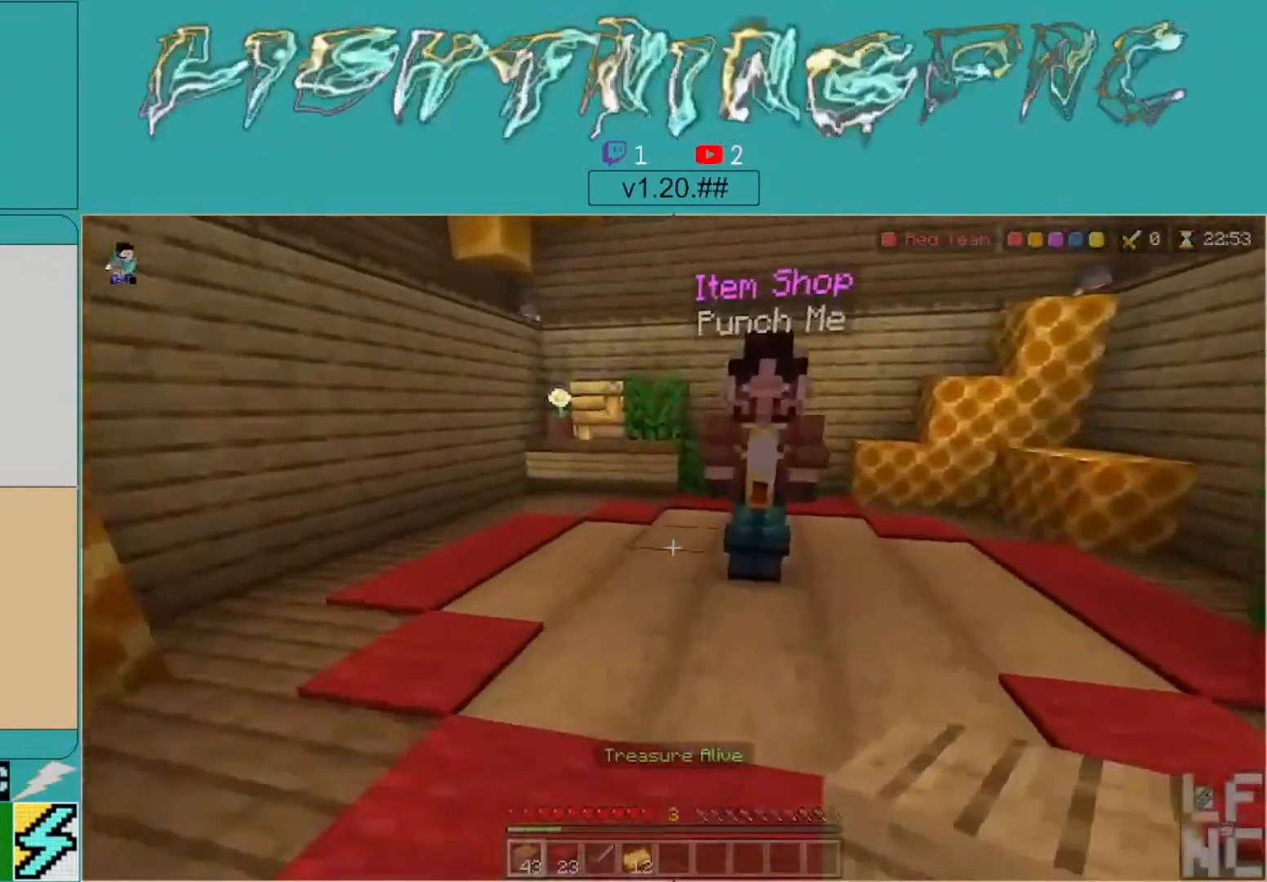
{"buttons": ["L2"], "left_stick": "center", "right_stick": "center", "events": [[133, "right_stick", "center"], [300, "right_stick", "left"], [367, "left_stick", "center"], [400, "right_stick", "center"], [433, "L2", "down"]]}
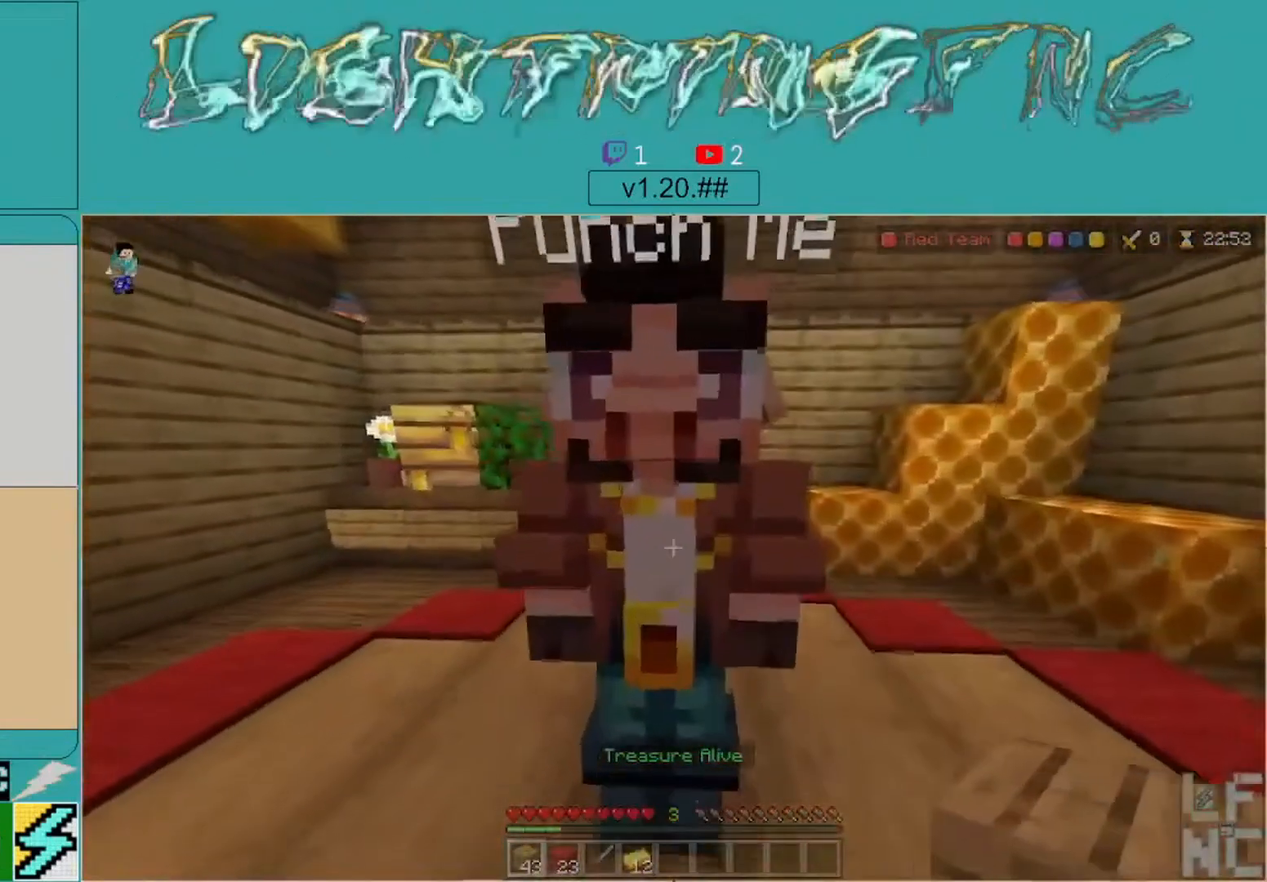
{"buttons": [], "left_stick": "center", "right_stick": "center", "events": [[100, "L2", "up"]]}
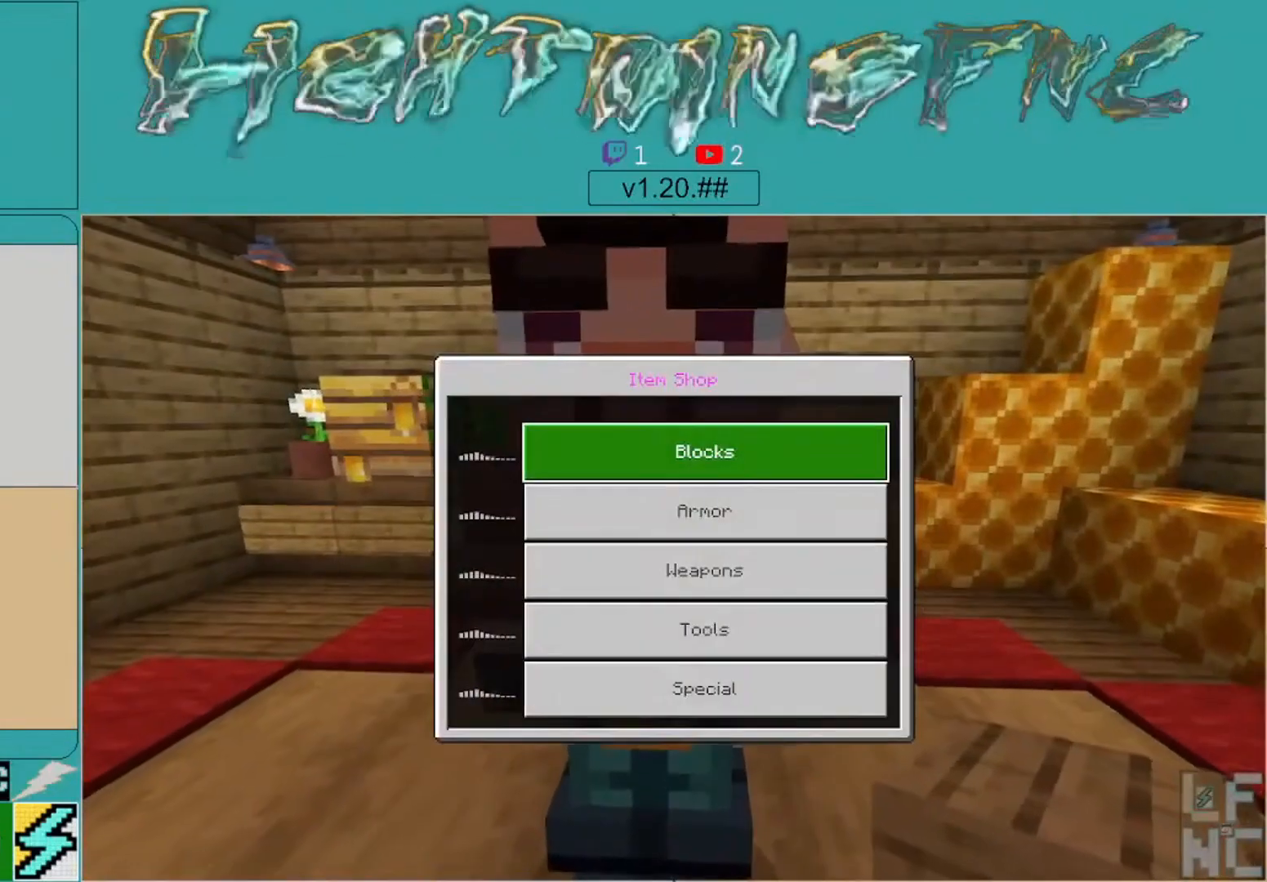
{"buttons": [], "left_stick": "down", "right_stick": "center", "events": [[400, "left_stick", "down"]]}
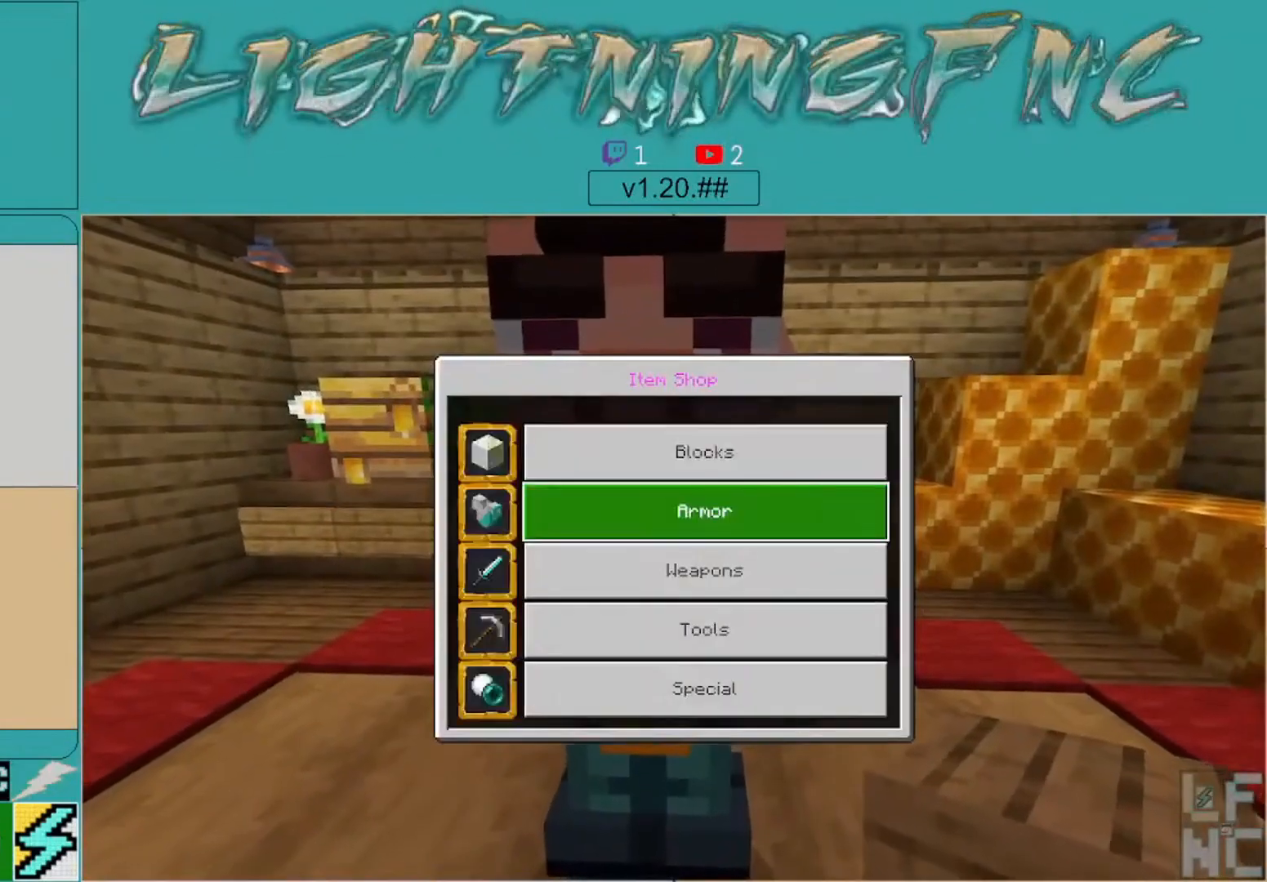
{"buttons": [], "left_stick": "center", "right_stick": "center", "events": [[100, "left_stick", "center"], [267, "left_stick", "down"], [433, "left_stick", "center"]]}
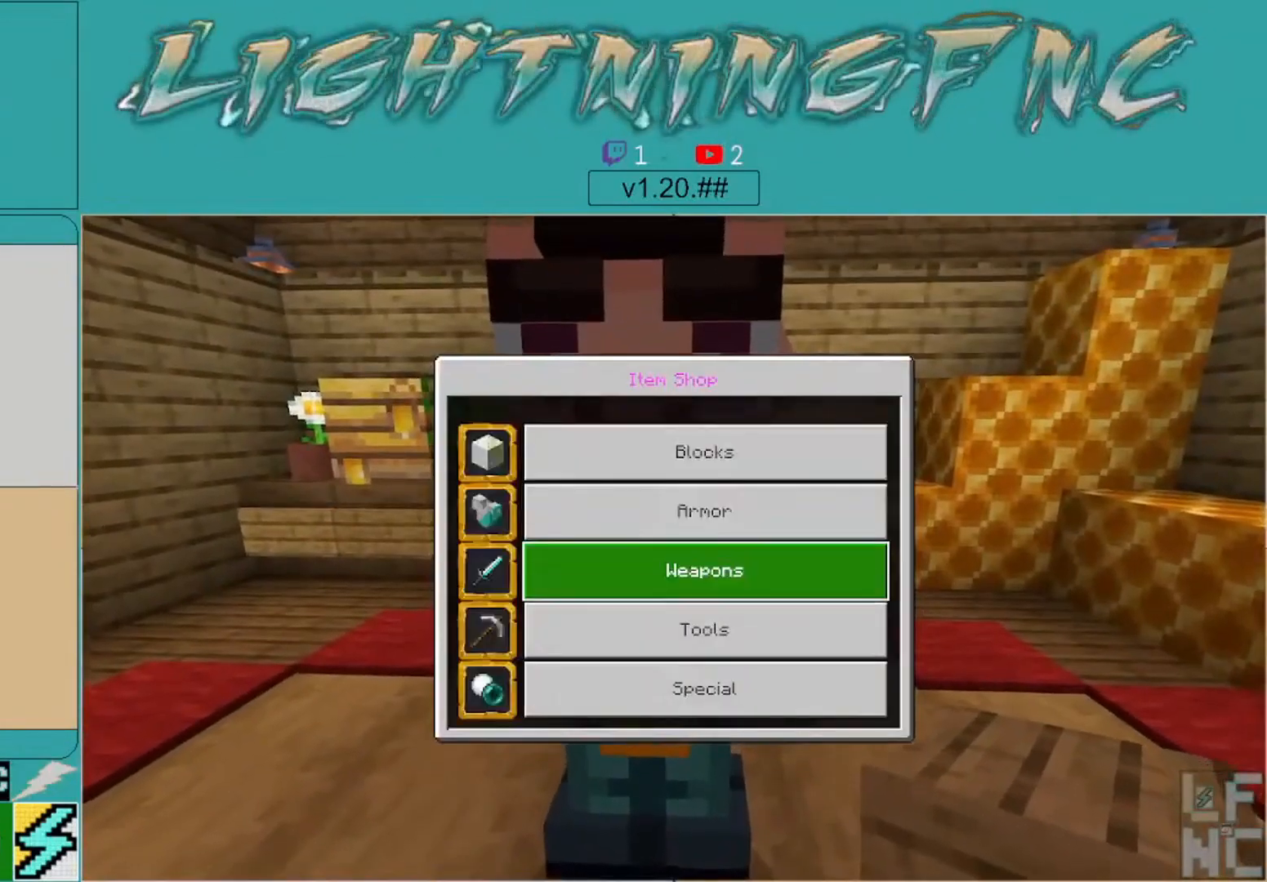
{"buttons": [], "left_stick": "up", "right_stick": "center", "events": [[133, "left_stick", "down"], [300, "left_stick", "center"], [433, "left_stick", "up"]]}
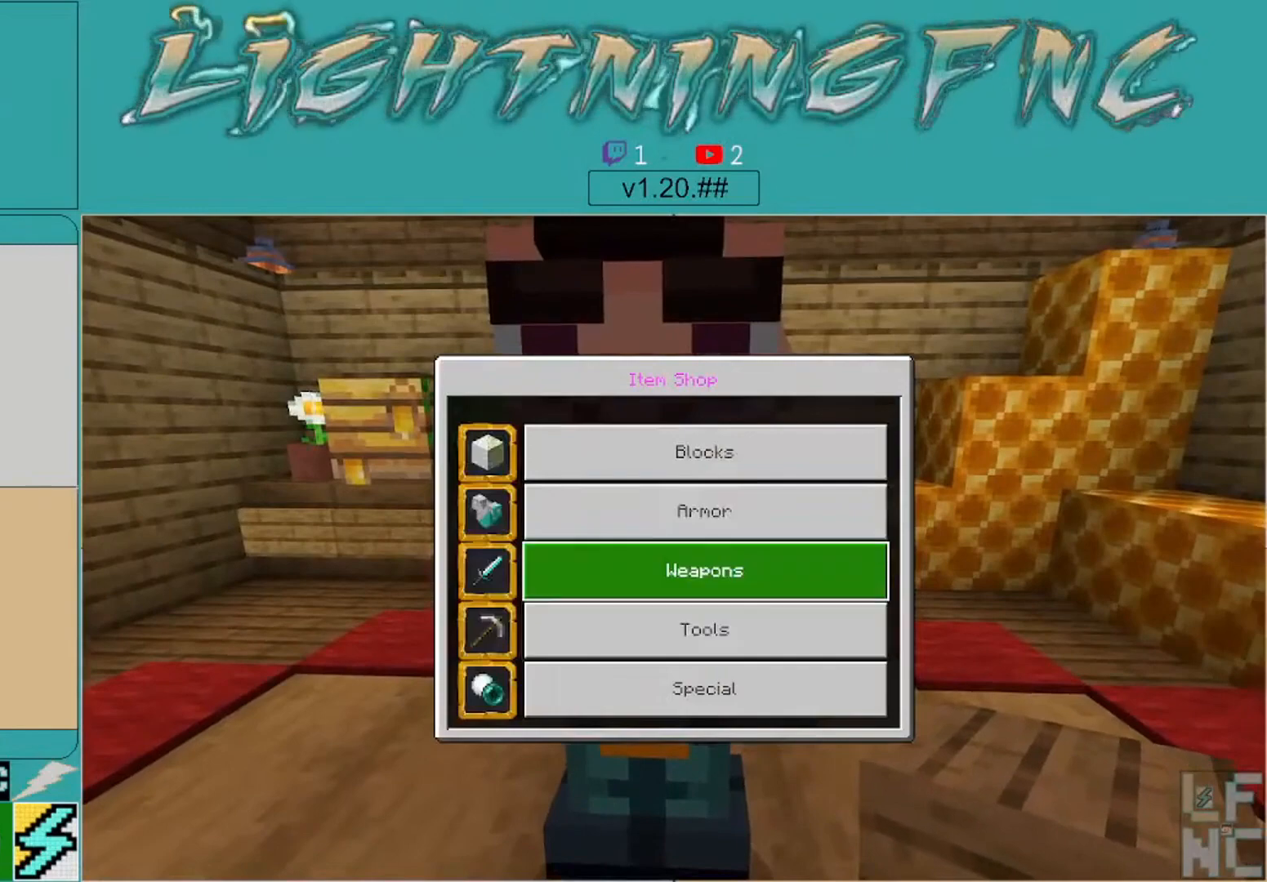
{"buttons": [], "left_stick": "center", "right_stick": "center", "events": [[167, "left_stick", "center"], [333, "left_stick", "up"], [433, "left_stick", "center"]]}
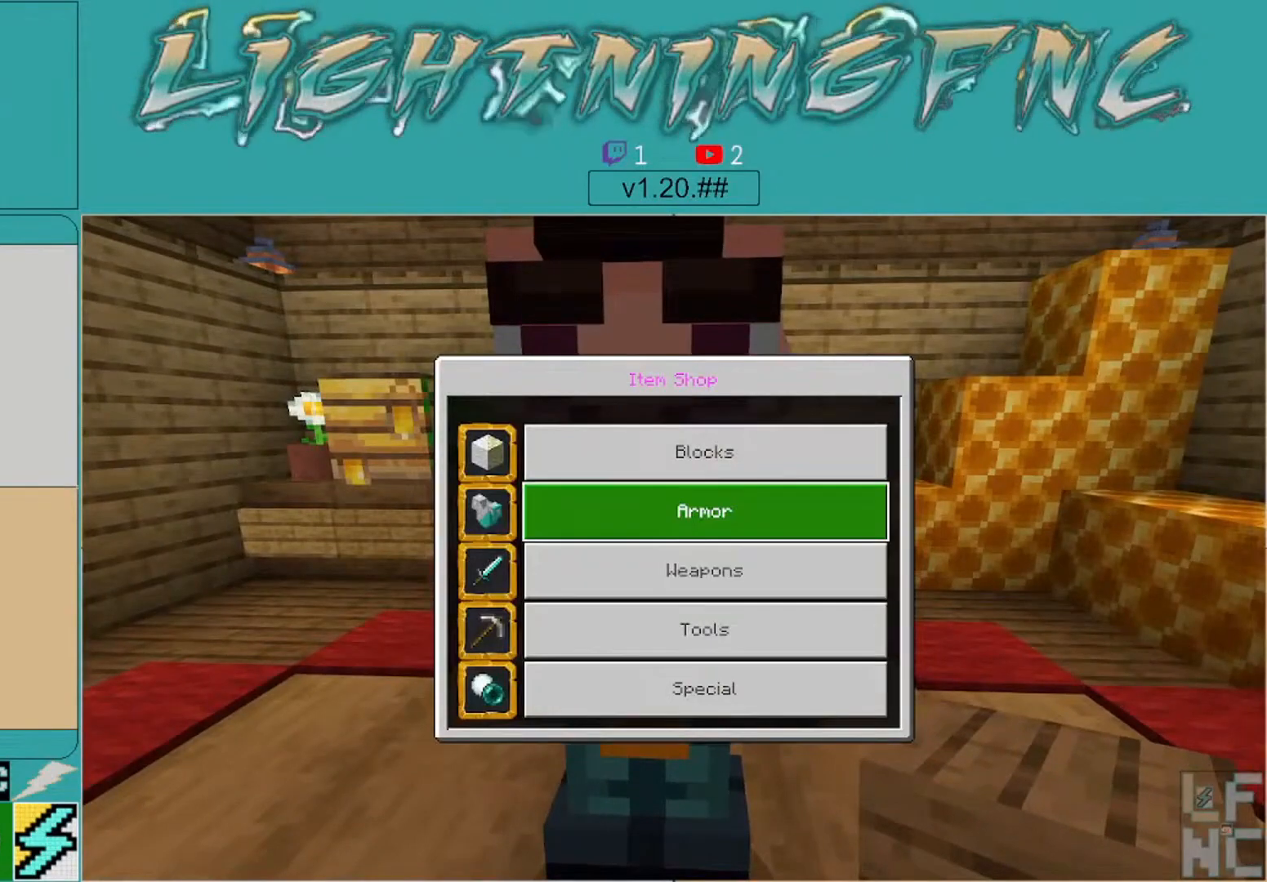
{"buttons": [], "left_stick": "center", "right_stick": "center", "events": [[33, "A", "down"], [167, "A", "up"]]}
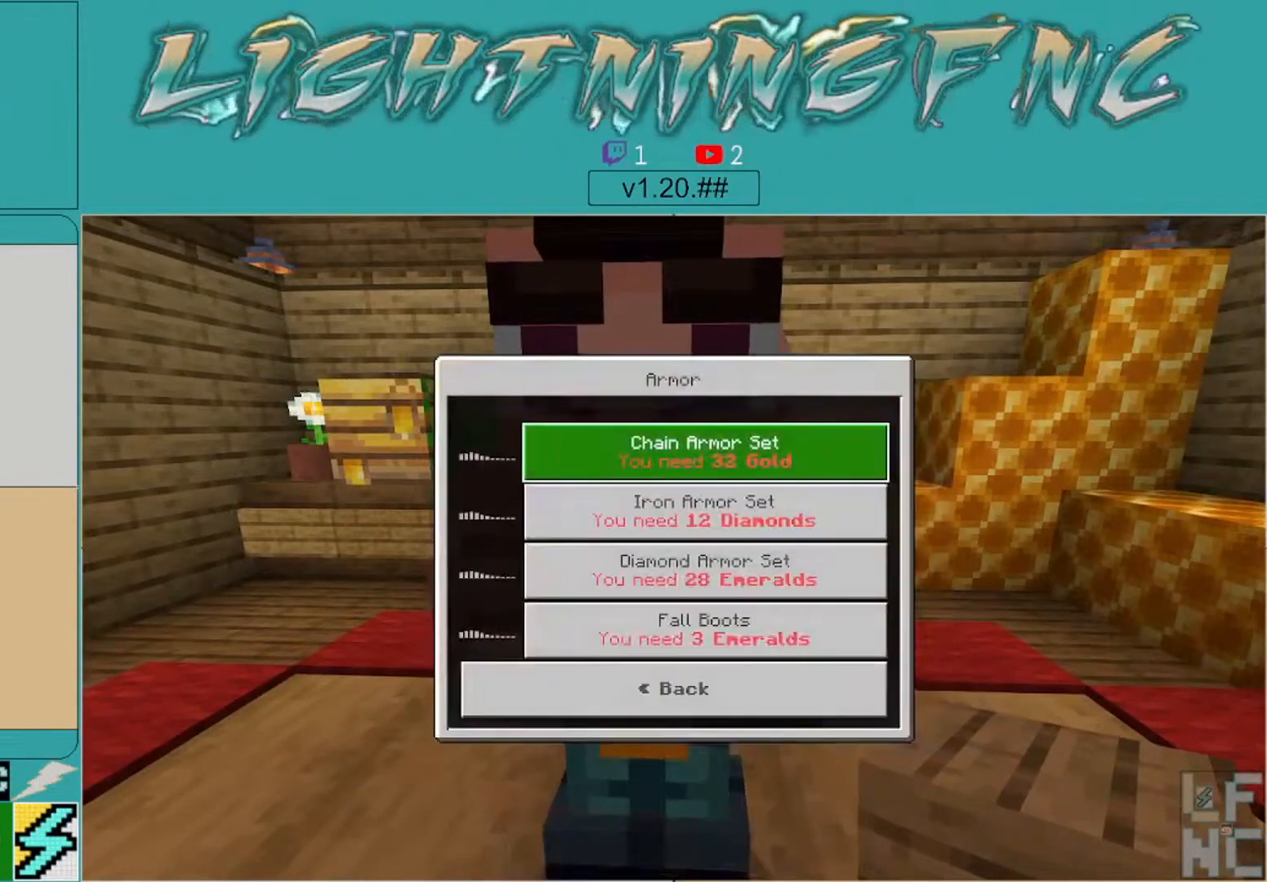
{"buttons": [], "left_stick": "center", "right_stick": "center", "events": [[333, "A", "down"], [433, "A", "up"]]}
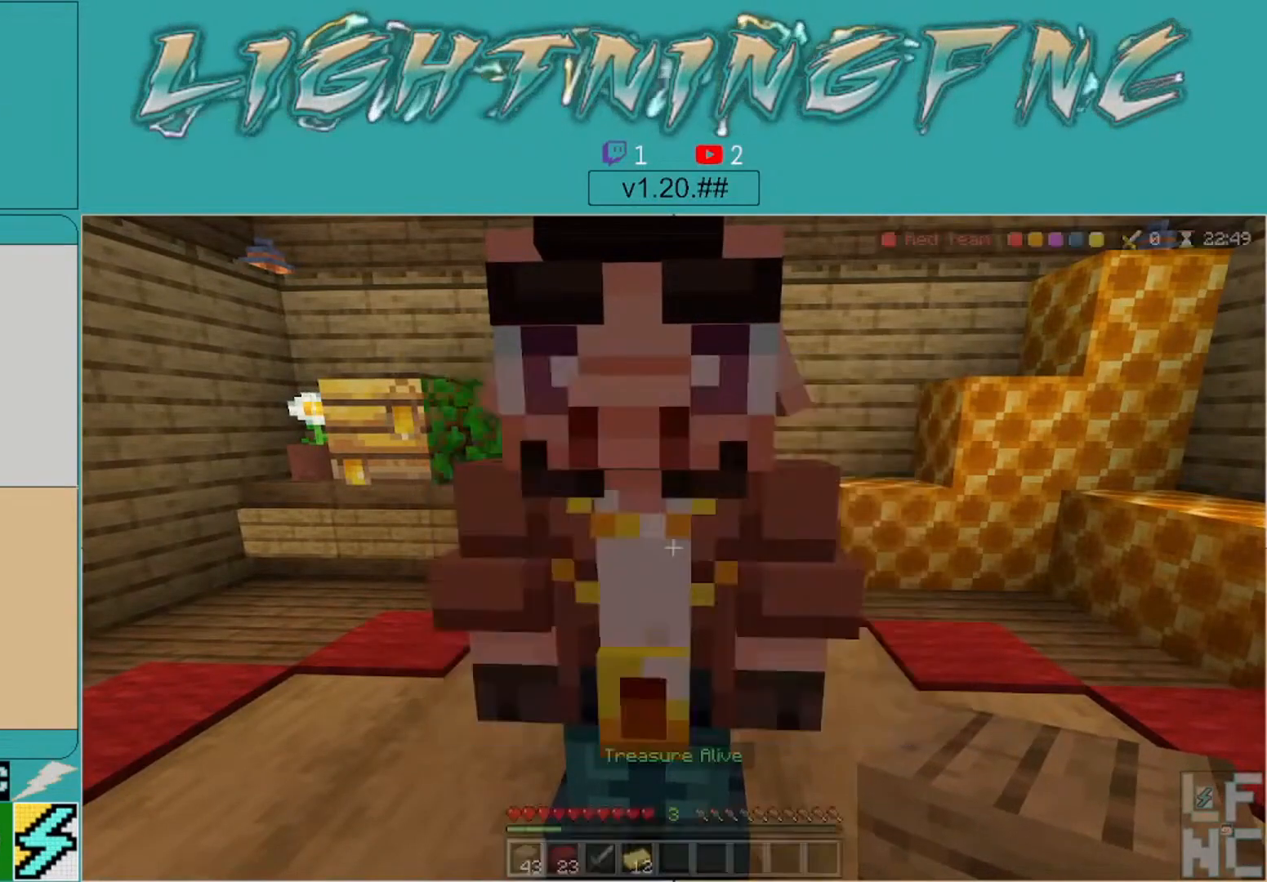
{"buttons": [], "left_stick": "center", "right_stick": "center", "events": []}
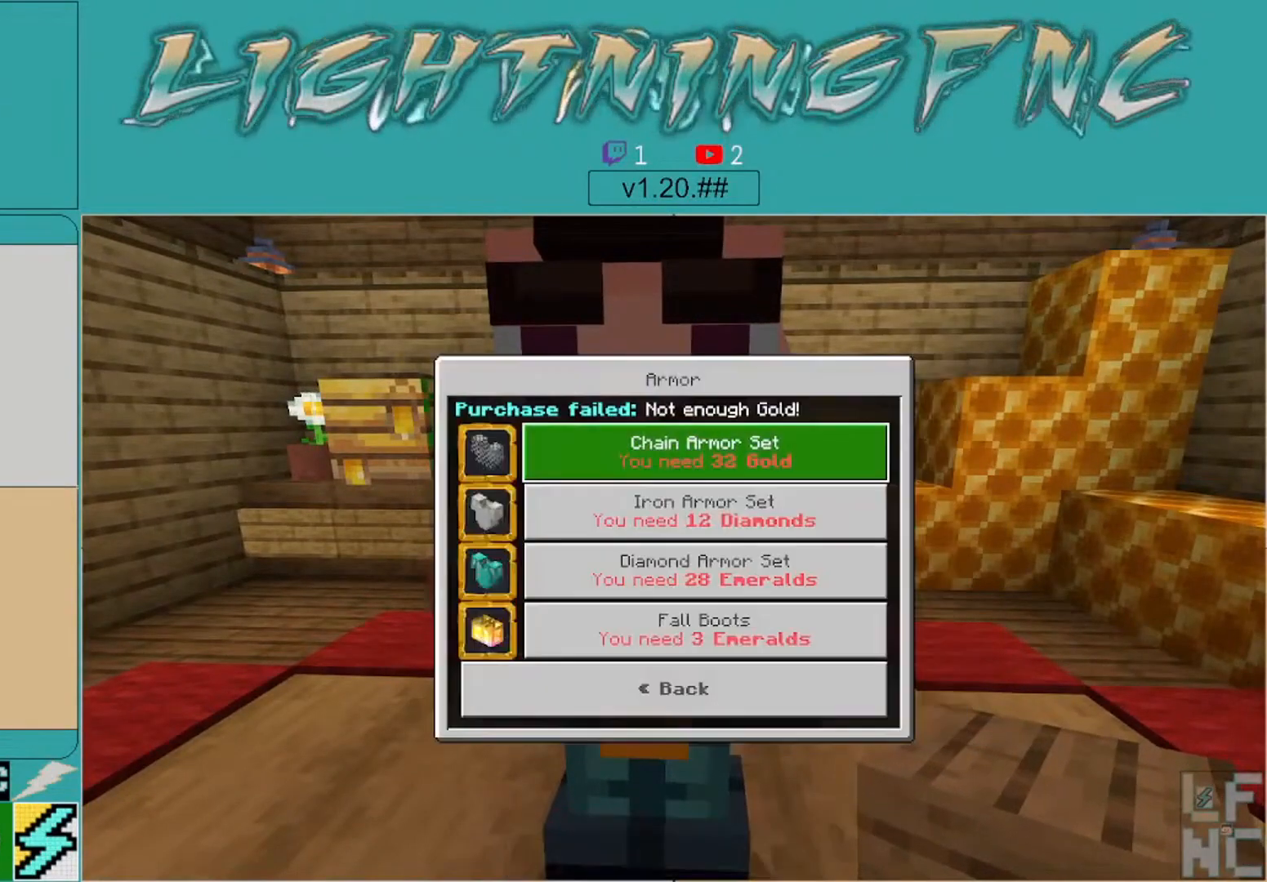
{"buttons": [], "left_stick": "down", "right_stick": "center", "events": [[367, "left_stick", "down"]]}
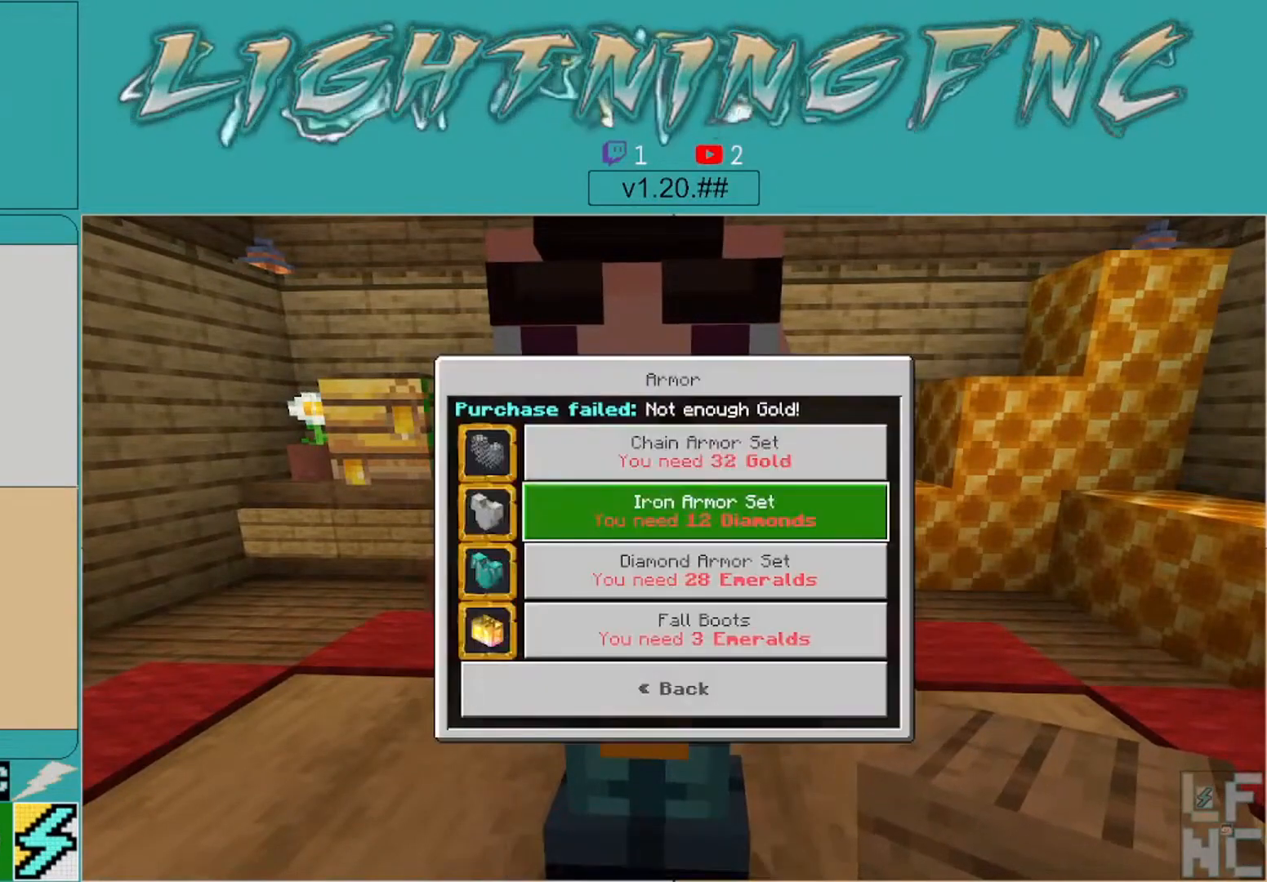
{"buttons": [], "left_stick": "center", "right_stick": "center", "events": [[67, "left_stick", "center"]]}
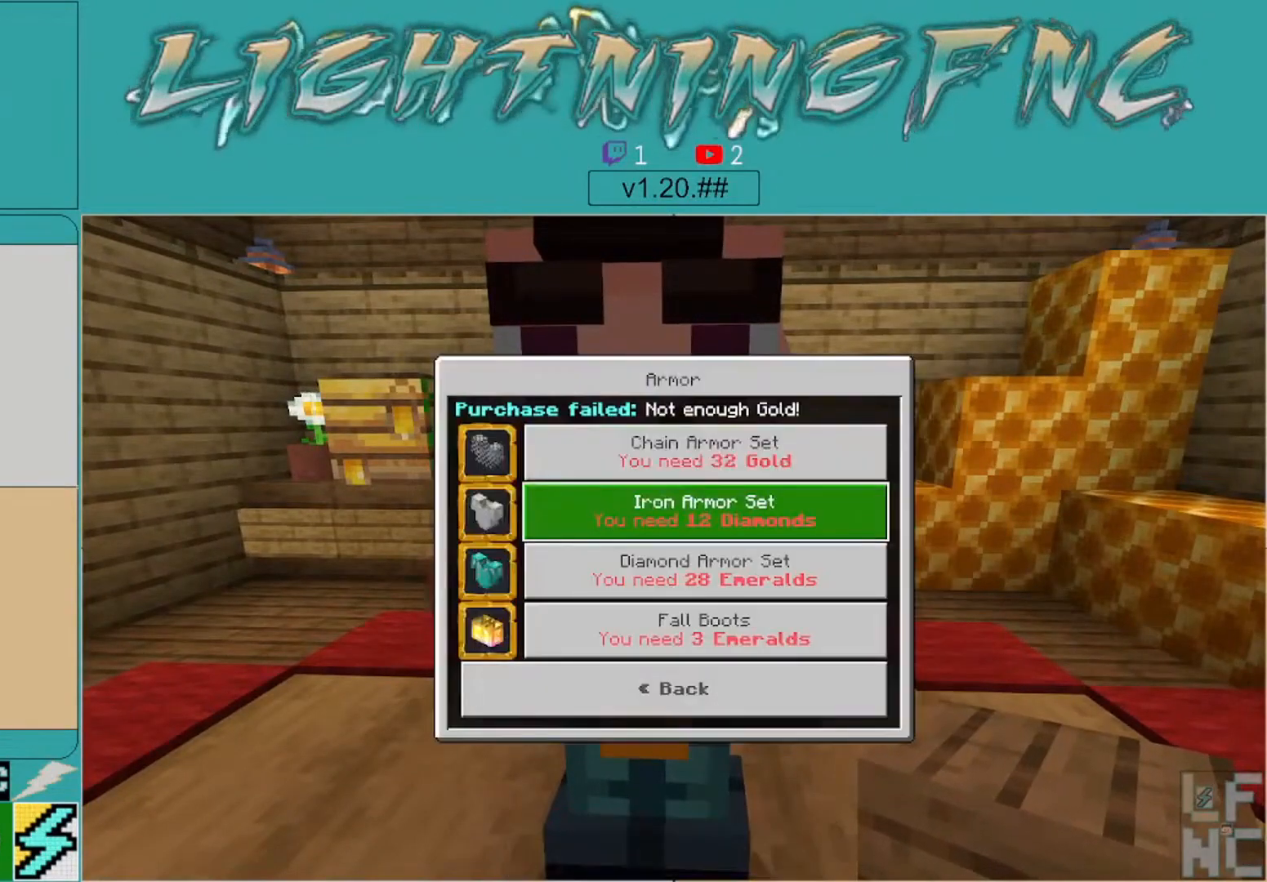
{"buttons": [], "left_stick": "center", "right_stick": "center", "events": []}
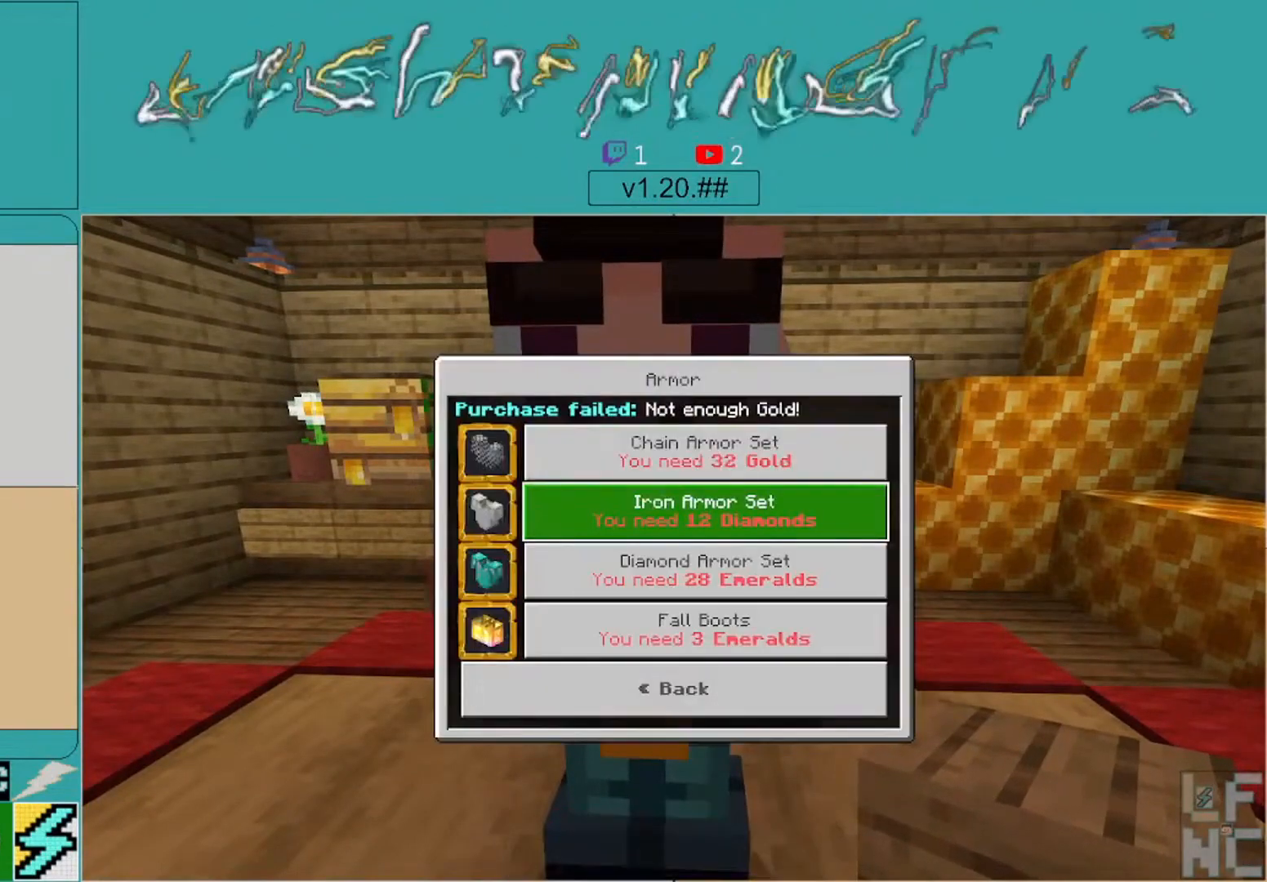
{"buttons": [], "left_stick": "center", "right_stick": "center", "events": [[267, "left_stick", "up"], [500, "left_stick", "center"]]}
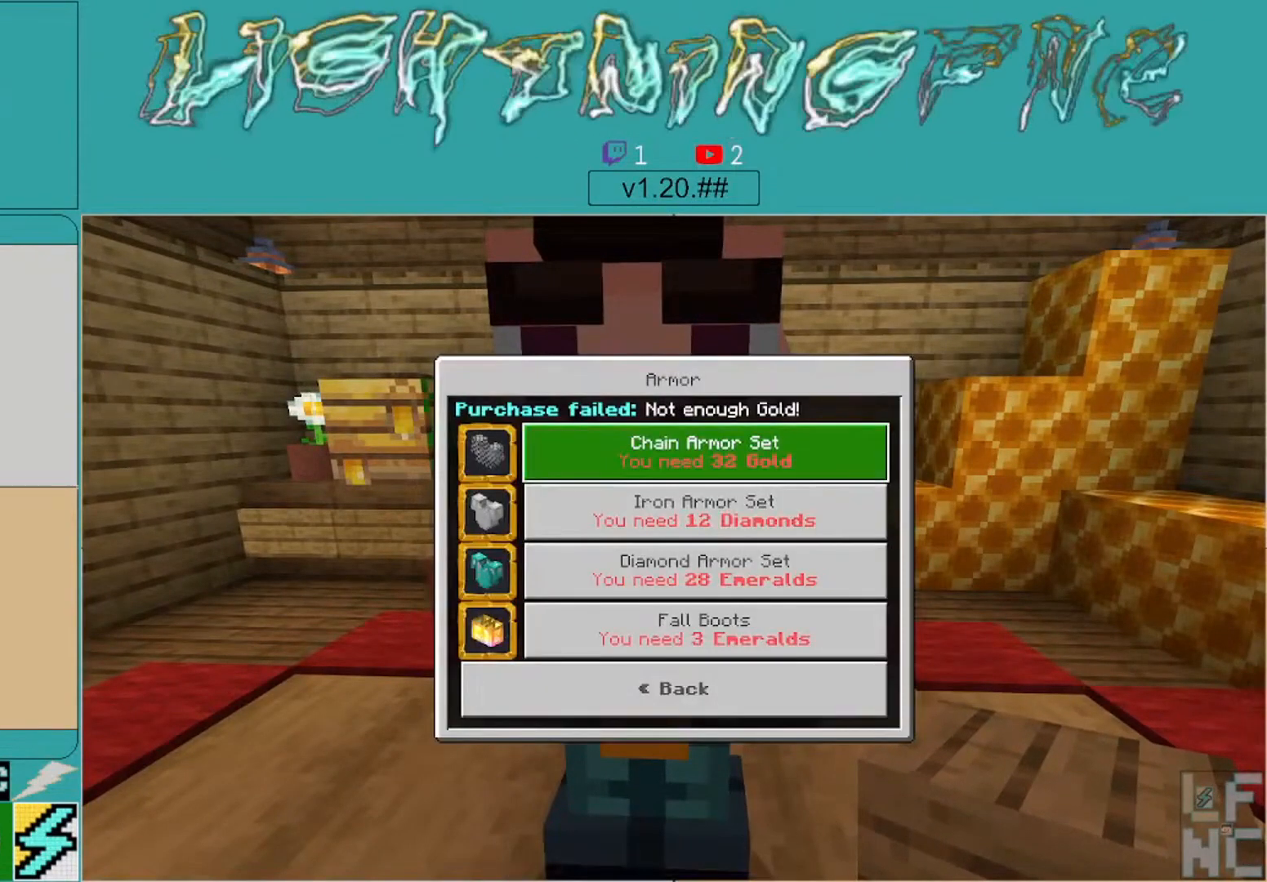
{"buttons": [], "left_stick": "down", "right_stick": "center", "events": [[233, "B", "down"], [367, "B", "up"], [433, "left_stick", "down"]]}
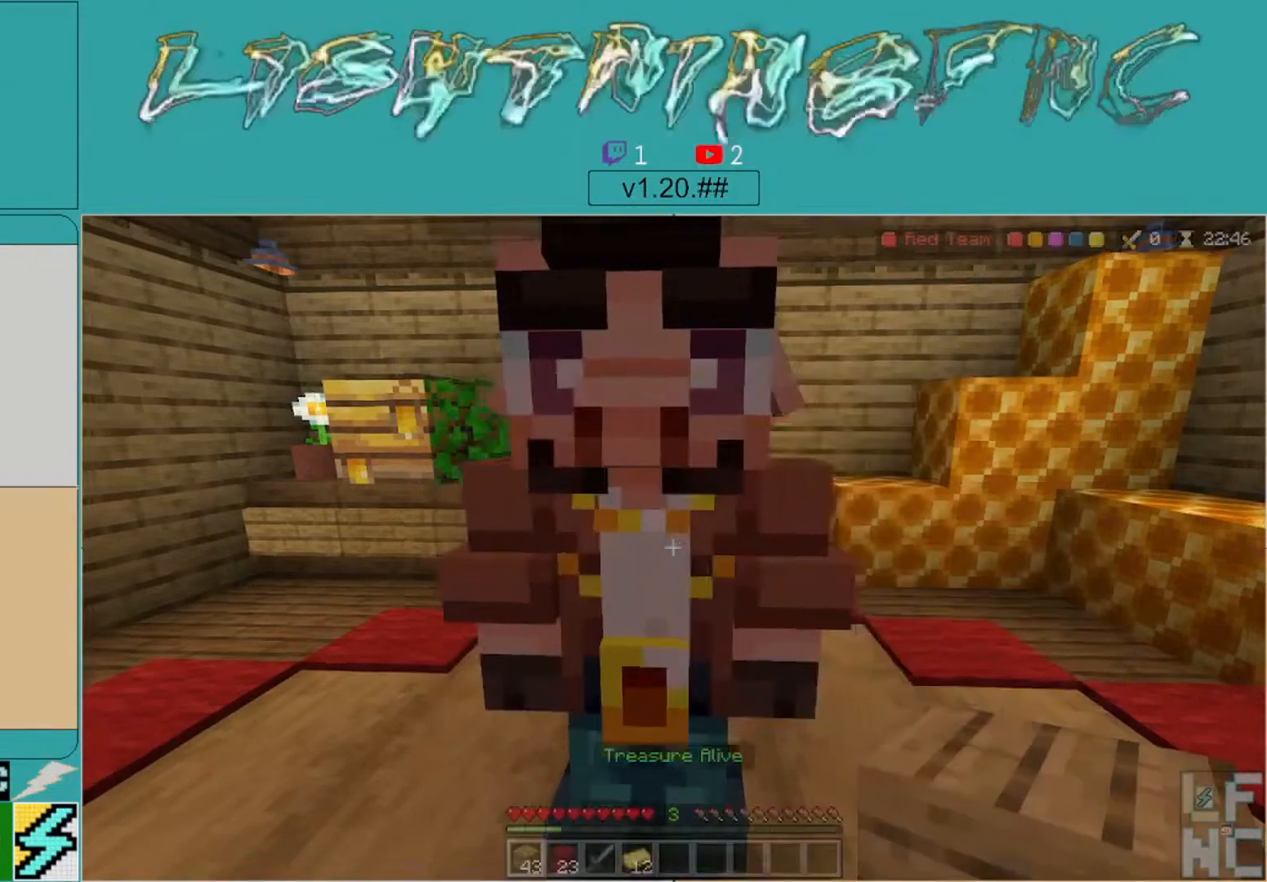
{"buttons": [], "left_stick": "down", "right_stick": "right", "events": [[167, "right_stick", "right"]]}
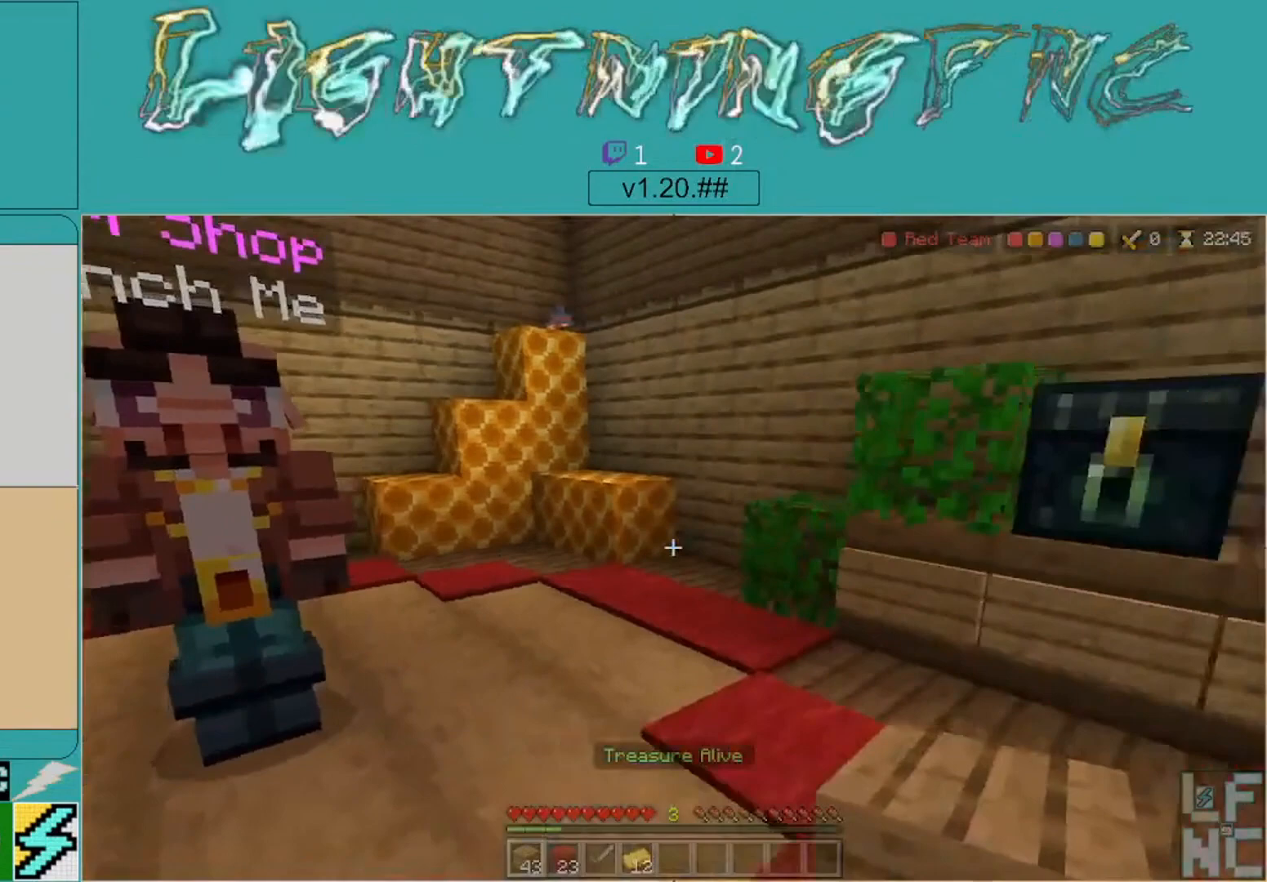
{"buttons": [], "left_stick": "center", "right_stick": "right", "events": [[467, "left_stick", "center"]]}
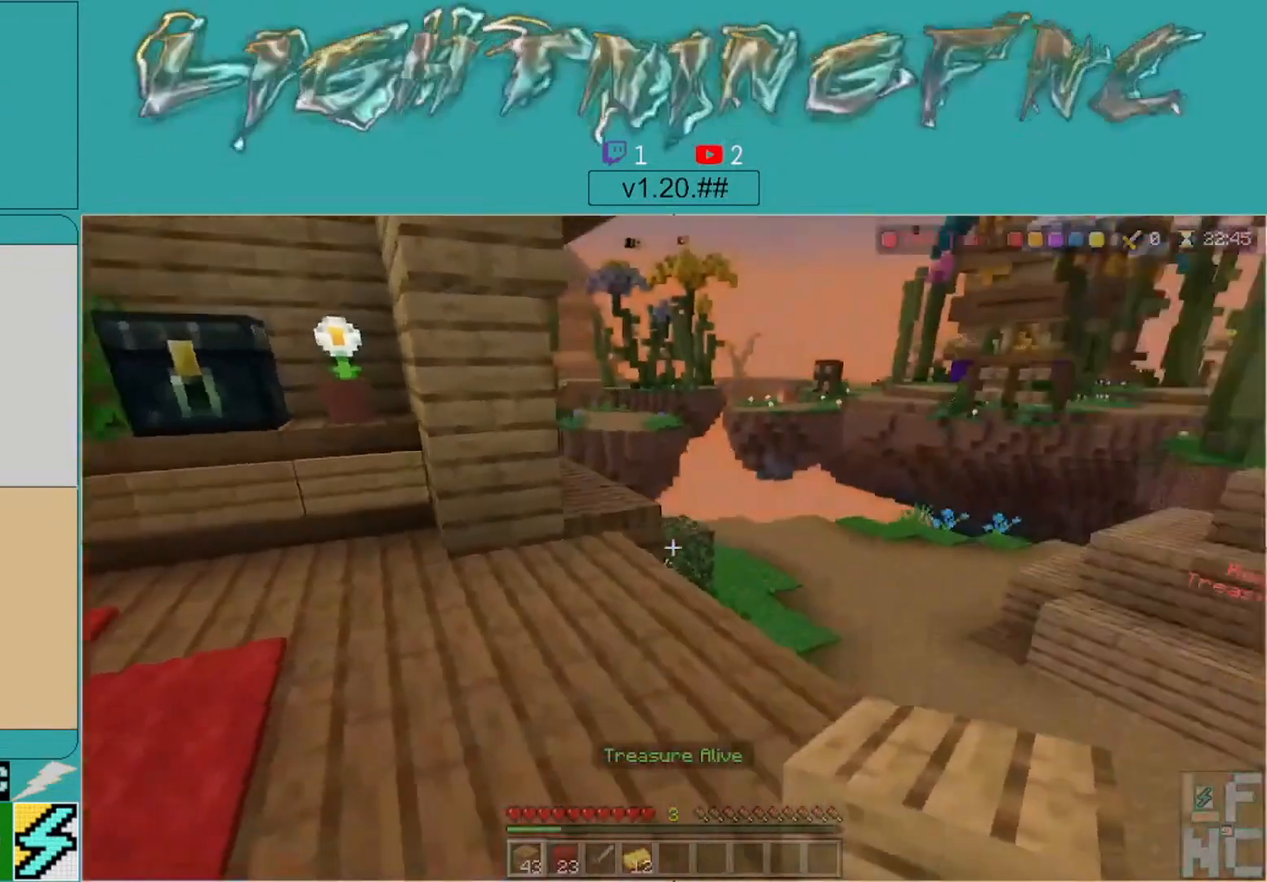
{"buttons": [], "left_stick": "up", "right_stick": "center", "events": [[33, "left_stick", "up-right"], [133, "right_stick", "center"], [200, "left_stick", "center"], [300, "left_stick", "up"], [300, "right_stick", "right"], [500, "right_stick", "center"]]}
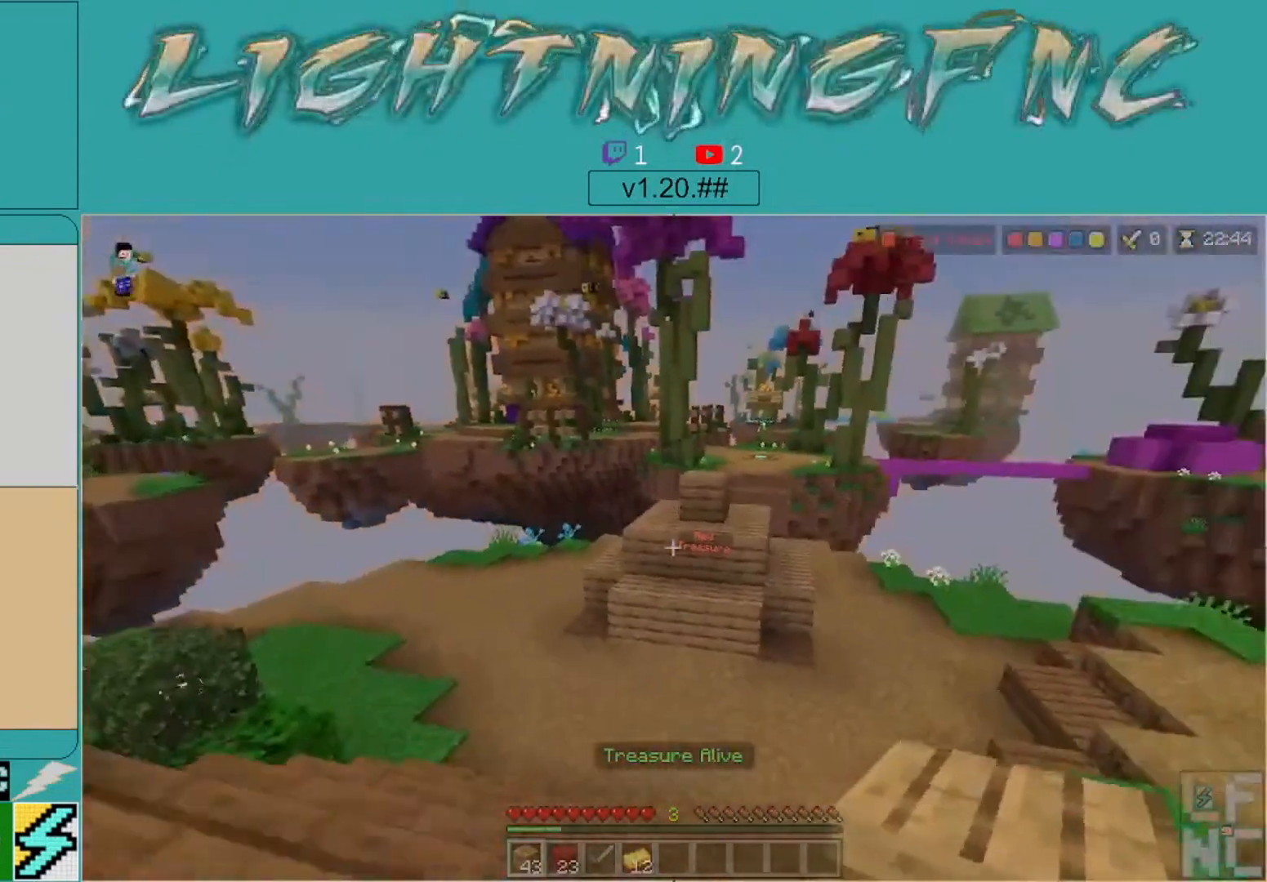
{"buttons": [], "left_stick": "up-right", "right_stick": "right", "events": [[433, "left_stick", "up-right"], [433, "right_stick", "right"]]}
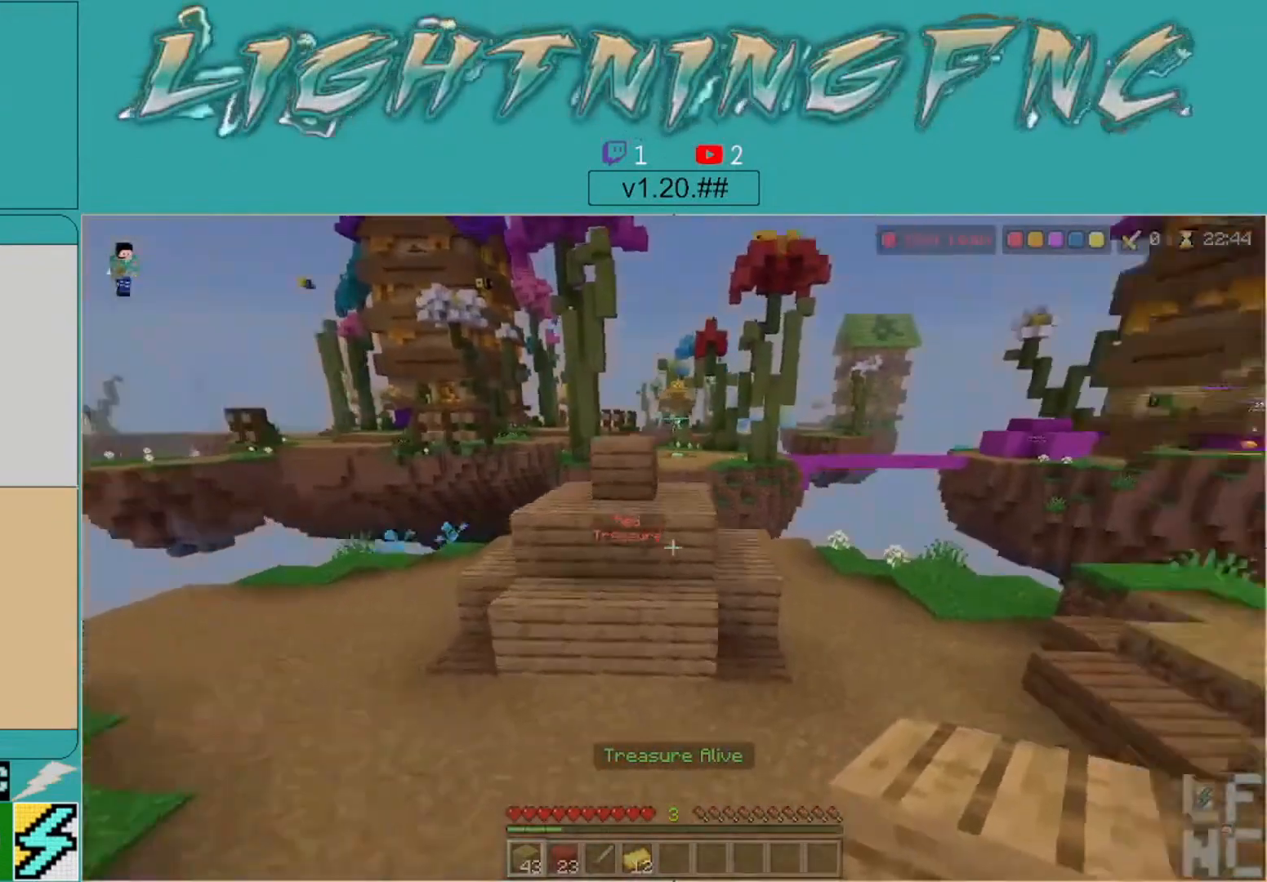
{"buttons": [], "left_stick": "up-right", "right_stick": "right", "events": [[267, "right_stick", "center"], [500, "right_stick", "right"]]}